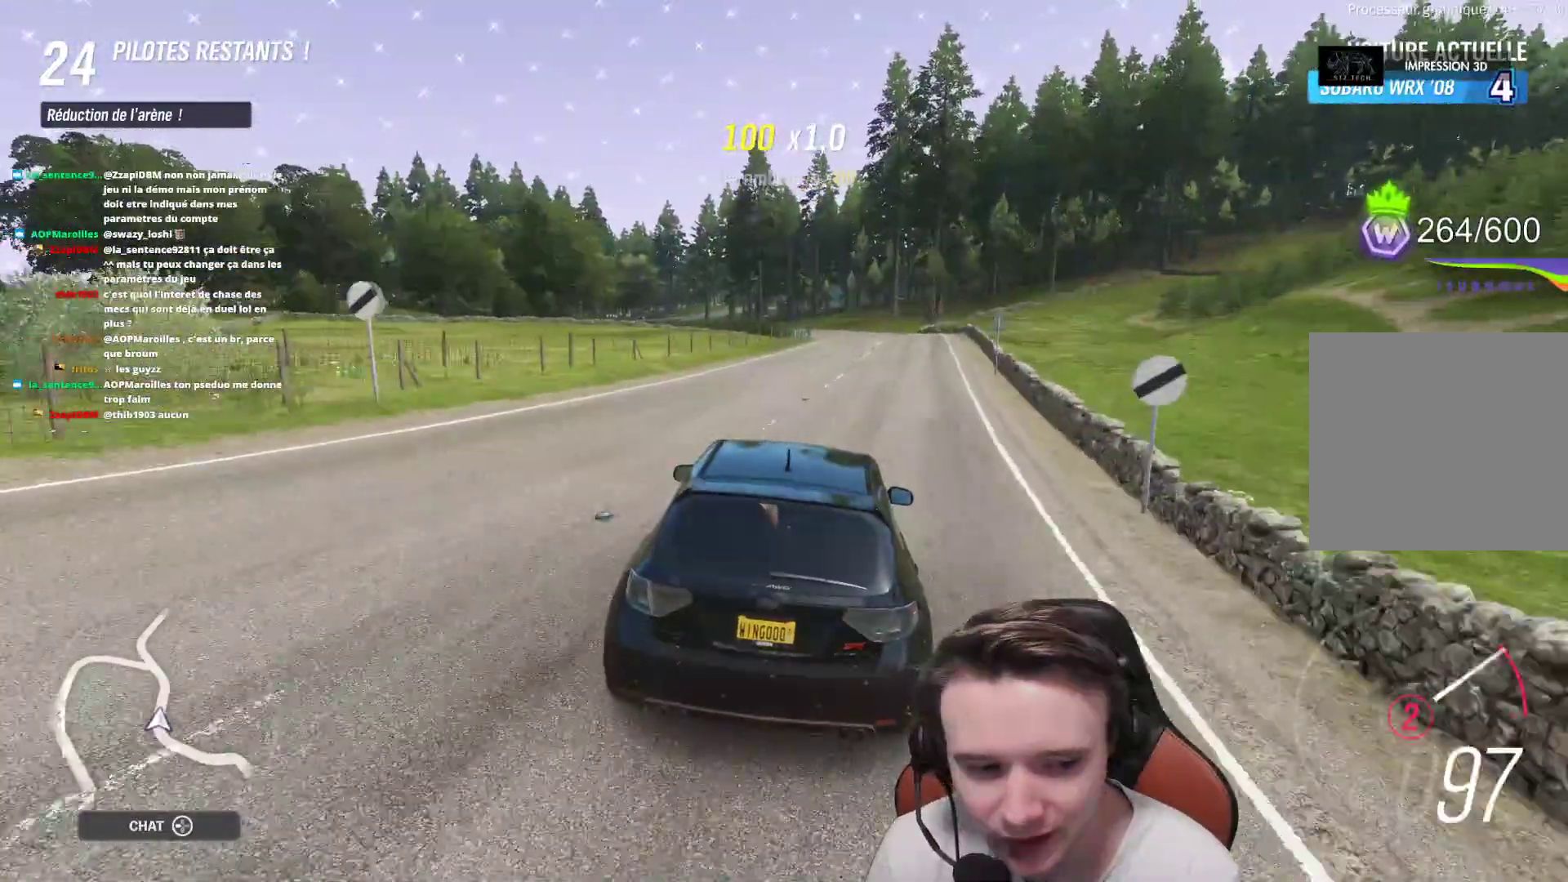
Gameplay with a controller (Xbox layout); each line is a JSON object with the inputs held at the frame after it. "events" lists button and stick changes between this image and that frame as [ms after this image, input, new state], when the widget could be followed in between. Not read: L3.
{"buttons": ["R2"], "left_stick": "center", "right_stick": "center", "events": [[83, "B", "up"], [367, "left_stick", "center"]]}
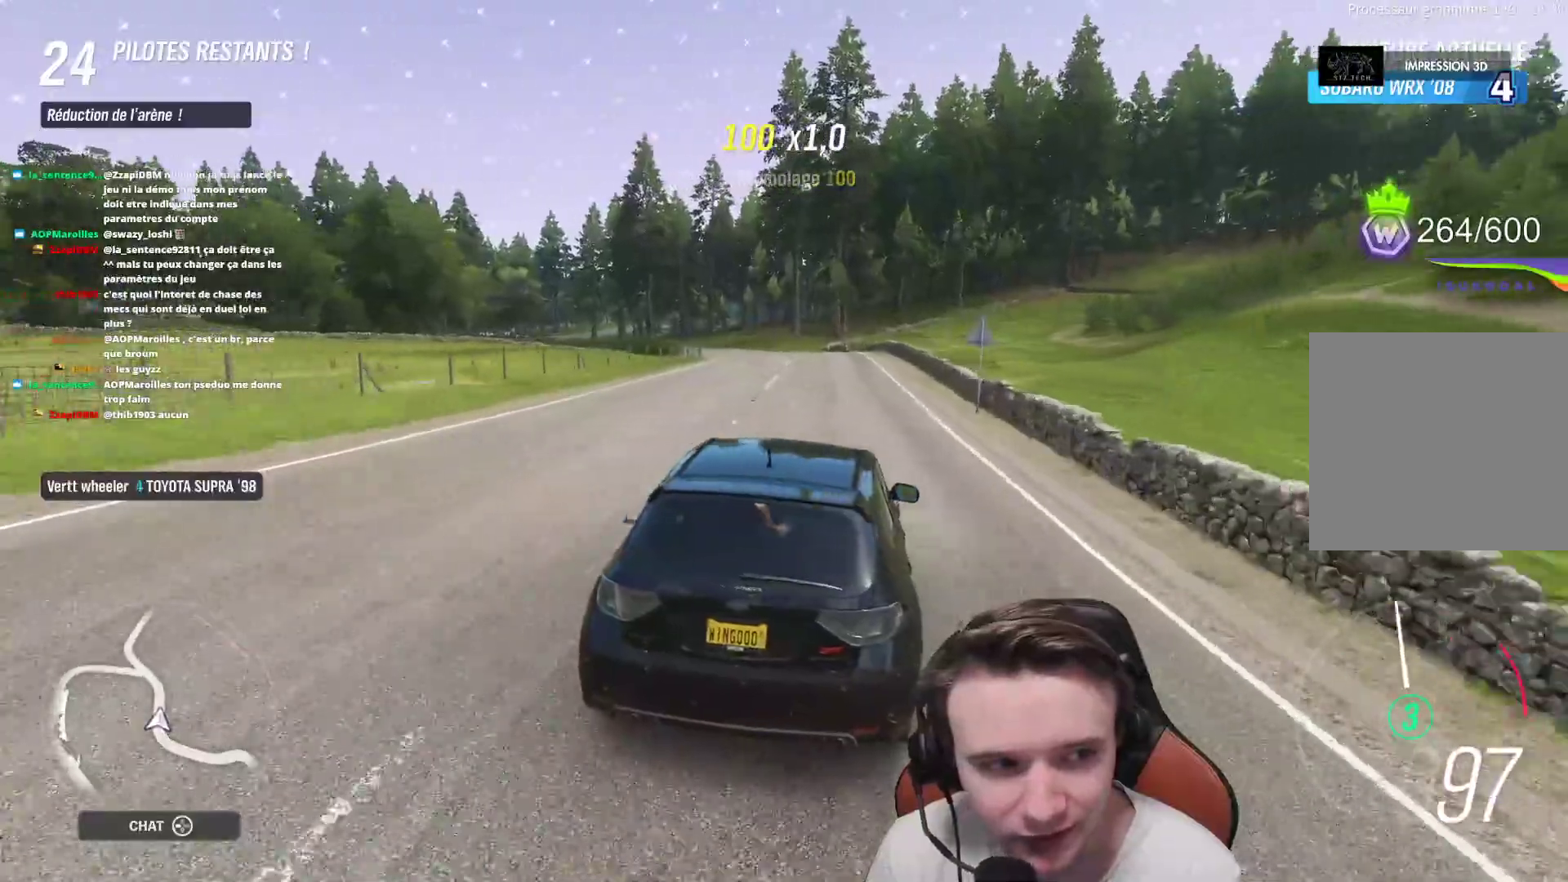
{"buttons": ["R2"], "left_stick": "center", "right_stick": "center", "events": [[133, "left_stick", "left"], [317, "left_stick", "center"]]}
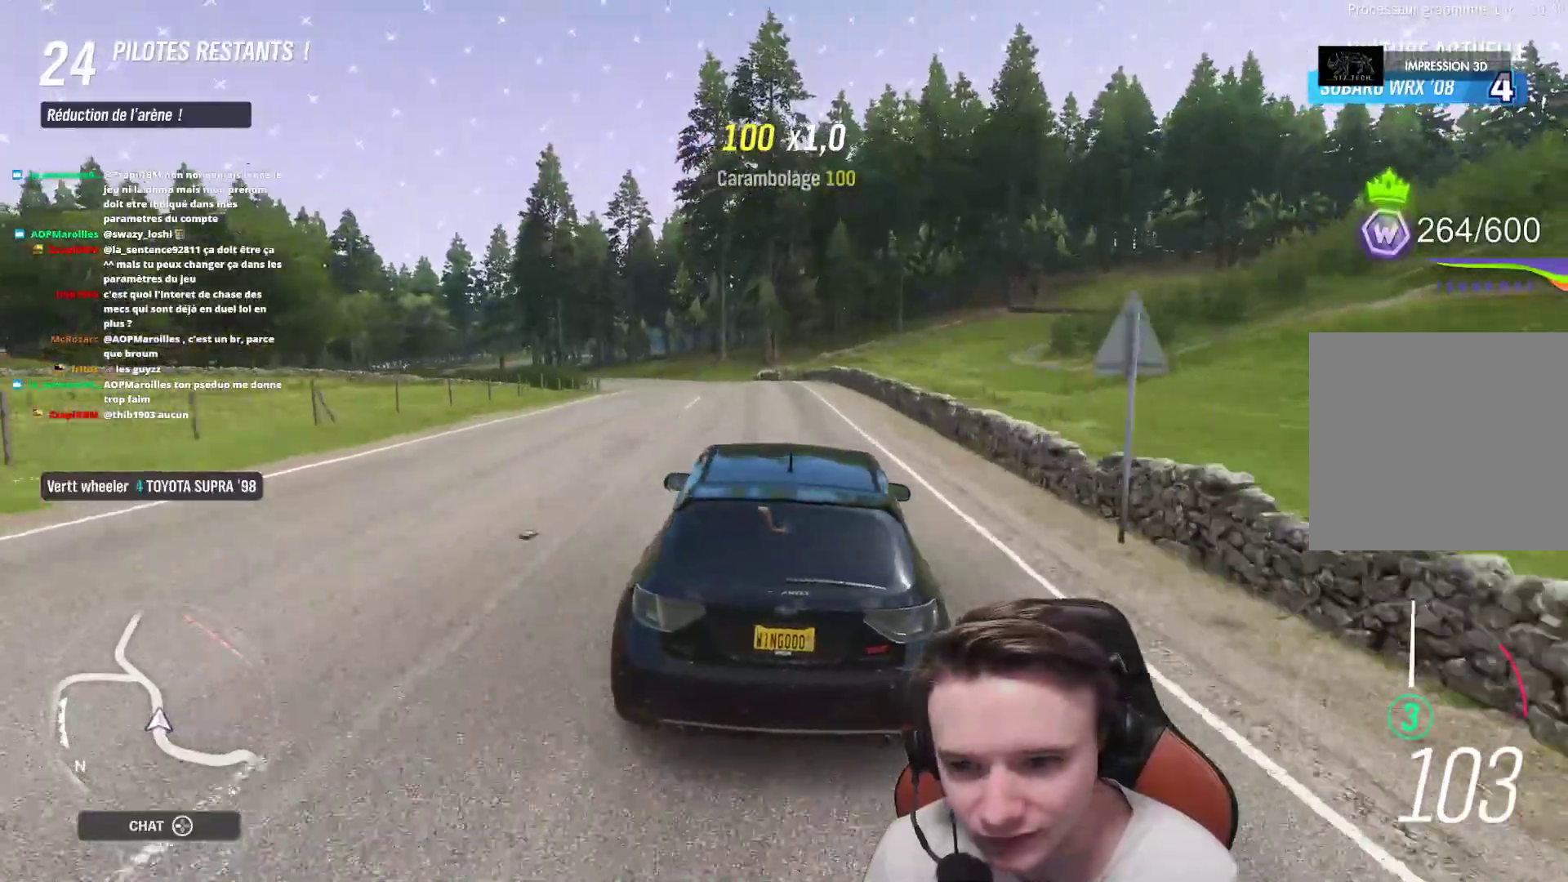
{"buttons": ["R2"], "left_stick": "center", "right_stick": "center", "events": [[250, "left_stick", "up-left"], [383, "left_stick", "center"]]}
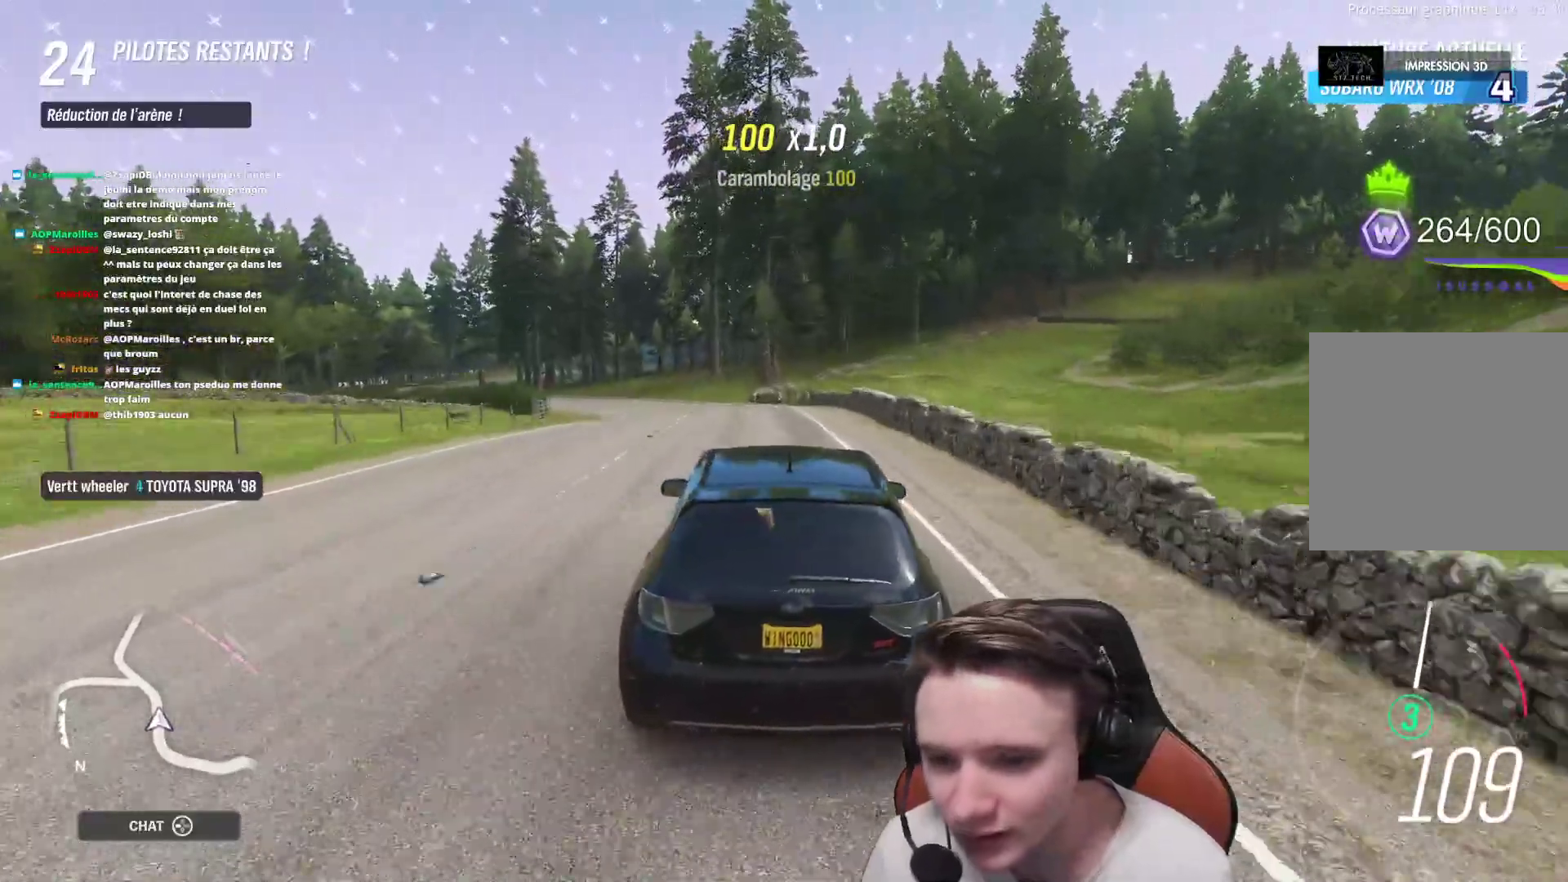
{"buttons": ["R2"], "left_stick": "up-left", "right_stick": "center", "events": [[100, "left_stick", "up-left"]]}
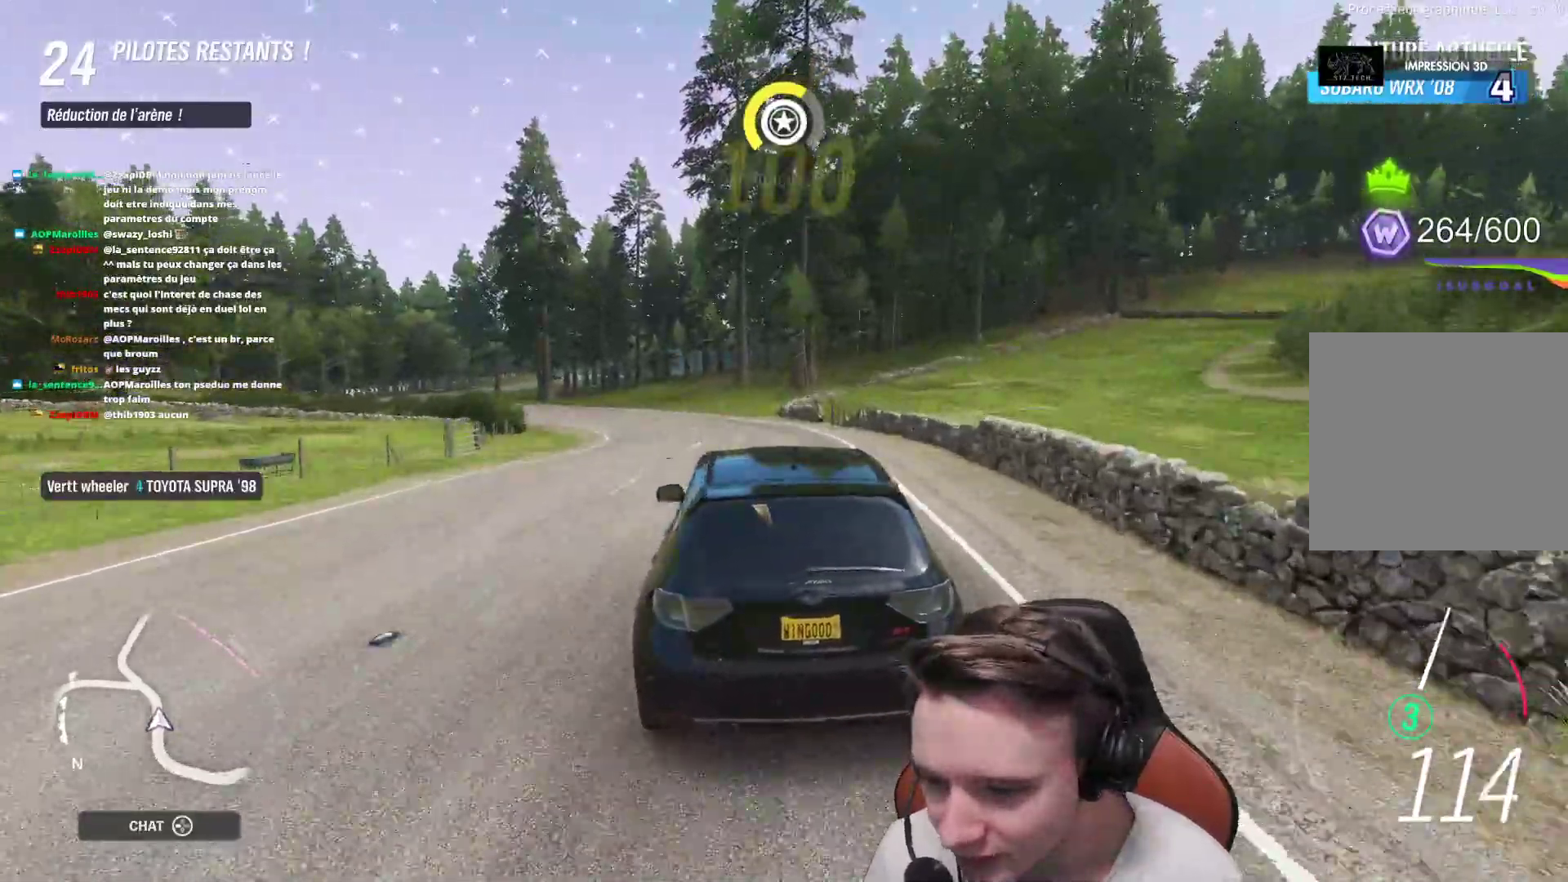
{"buttons": [], "left_stick": "up-left", "right_stick": "center", "events": [[33, "left_stick", "center"], [100, "left_stick", "up-left"], [500, "R2", "up"]]}
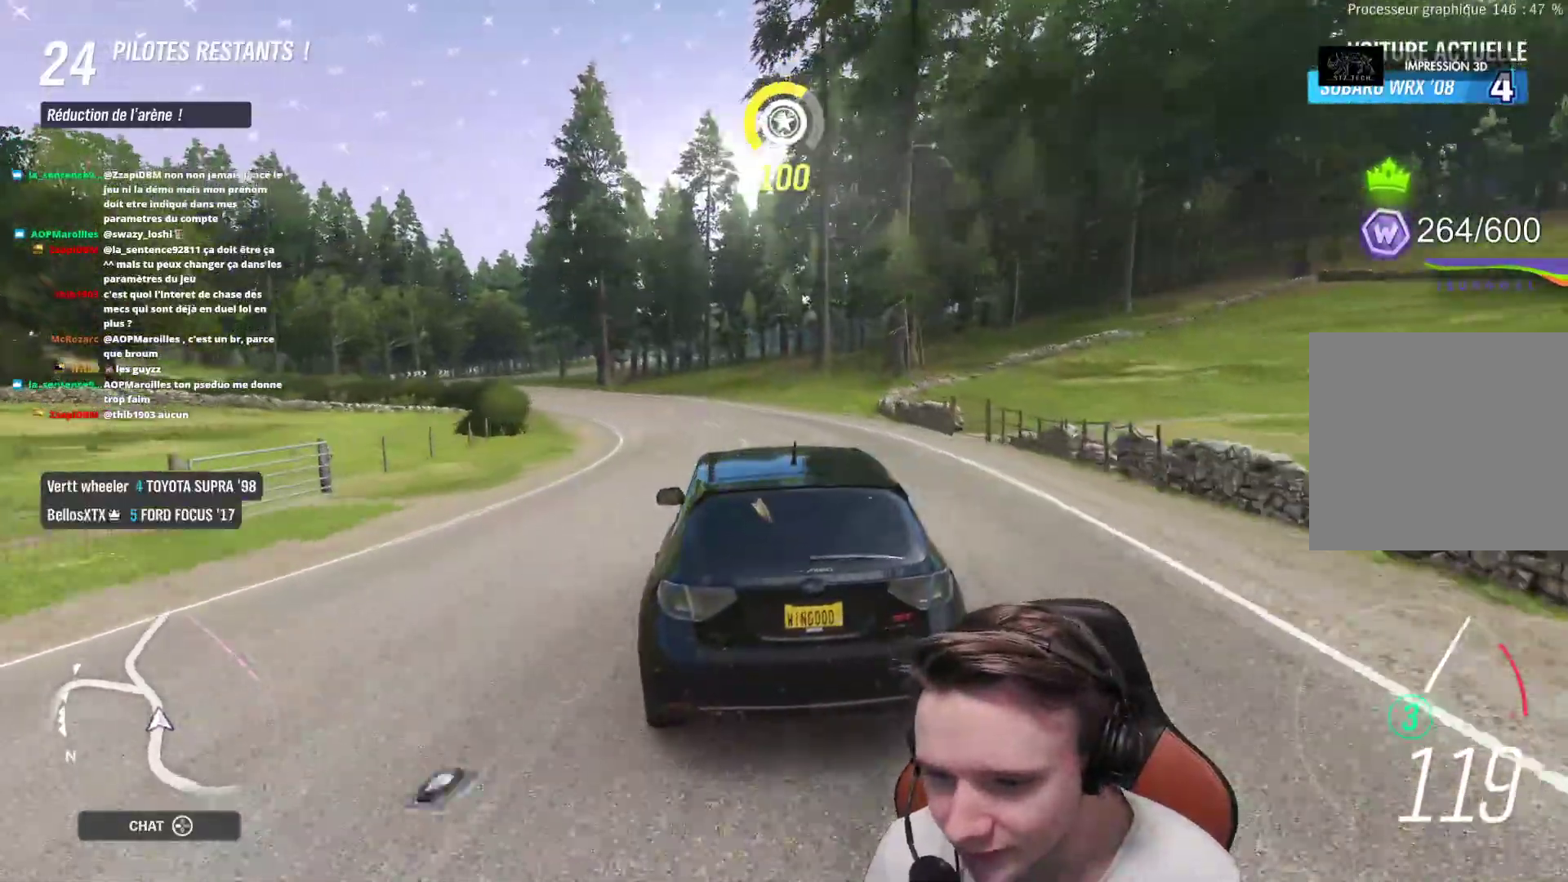
{"buttons": ["A"], "left_stick": "right", "right_stick": "center", "events": [[17, "A", "down"], [100, "left_stick", "center"], [150, "left_stick", "right"]]}
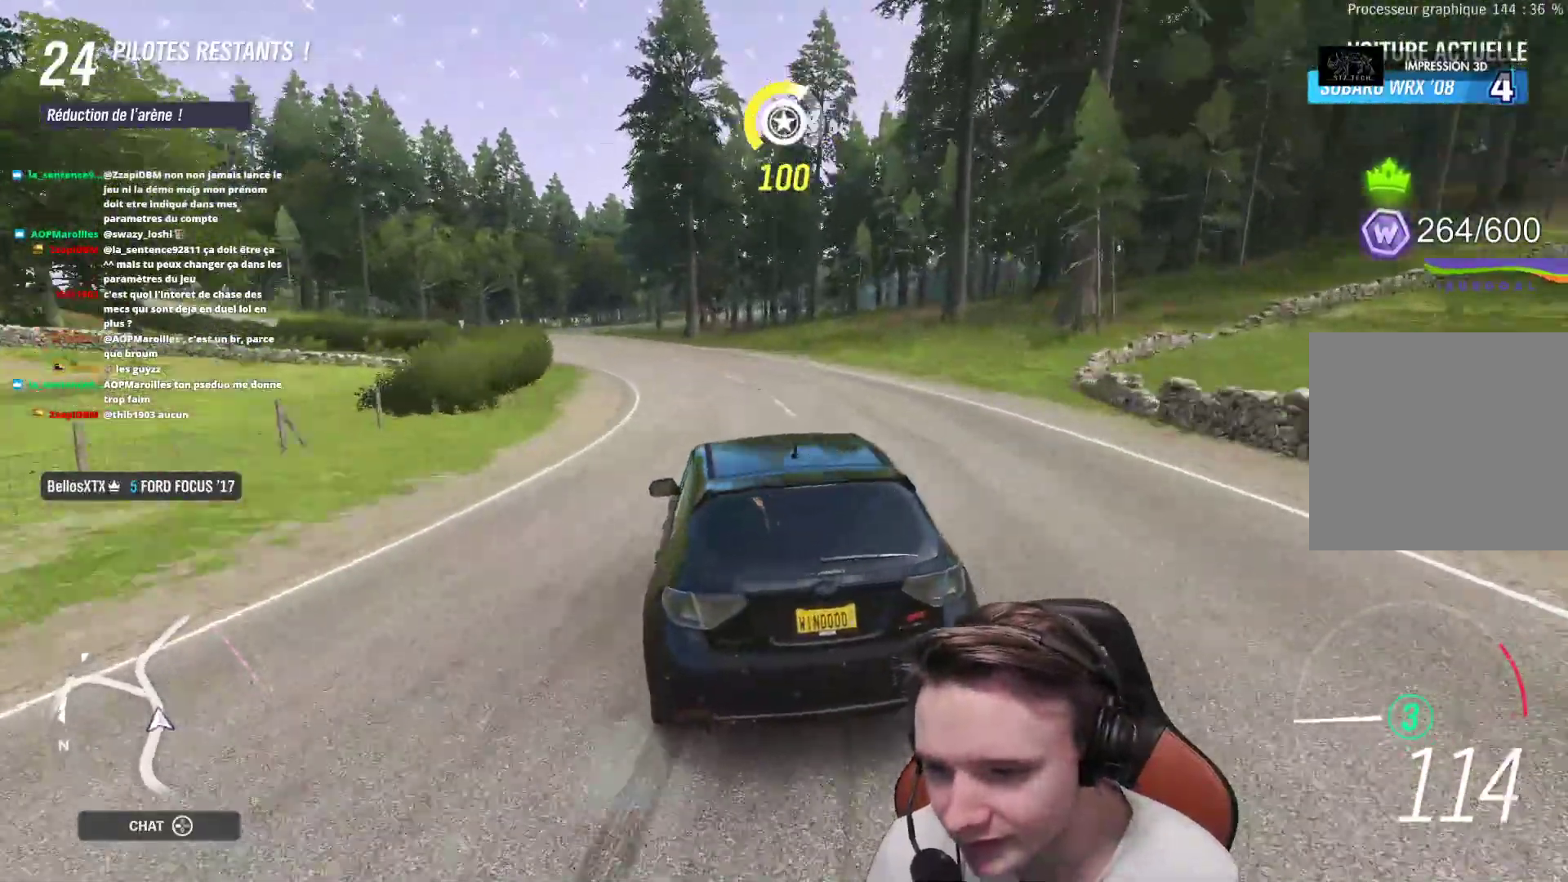
{"buttons": [], "left_stick": "up-left", "right_stick": "center", "events": [[83, "left_stick", "up-left"], [183, "left_stick", "center"], [233, "A", "up"], [233, "R2", "down"], [267, "left_stick", "up-left"], [383, "R2", "up"]]}
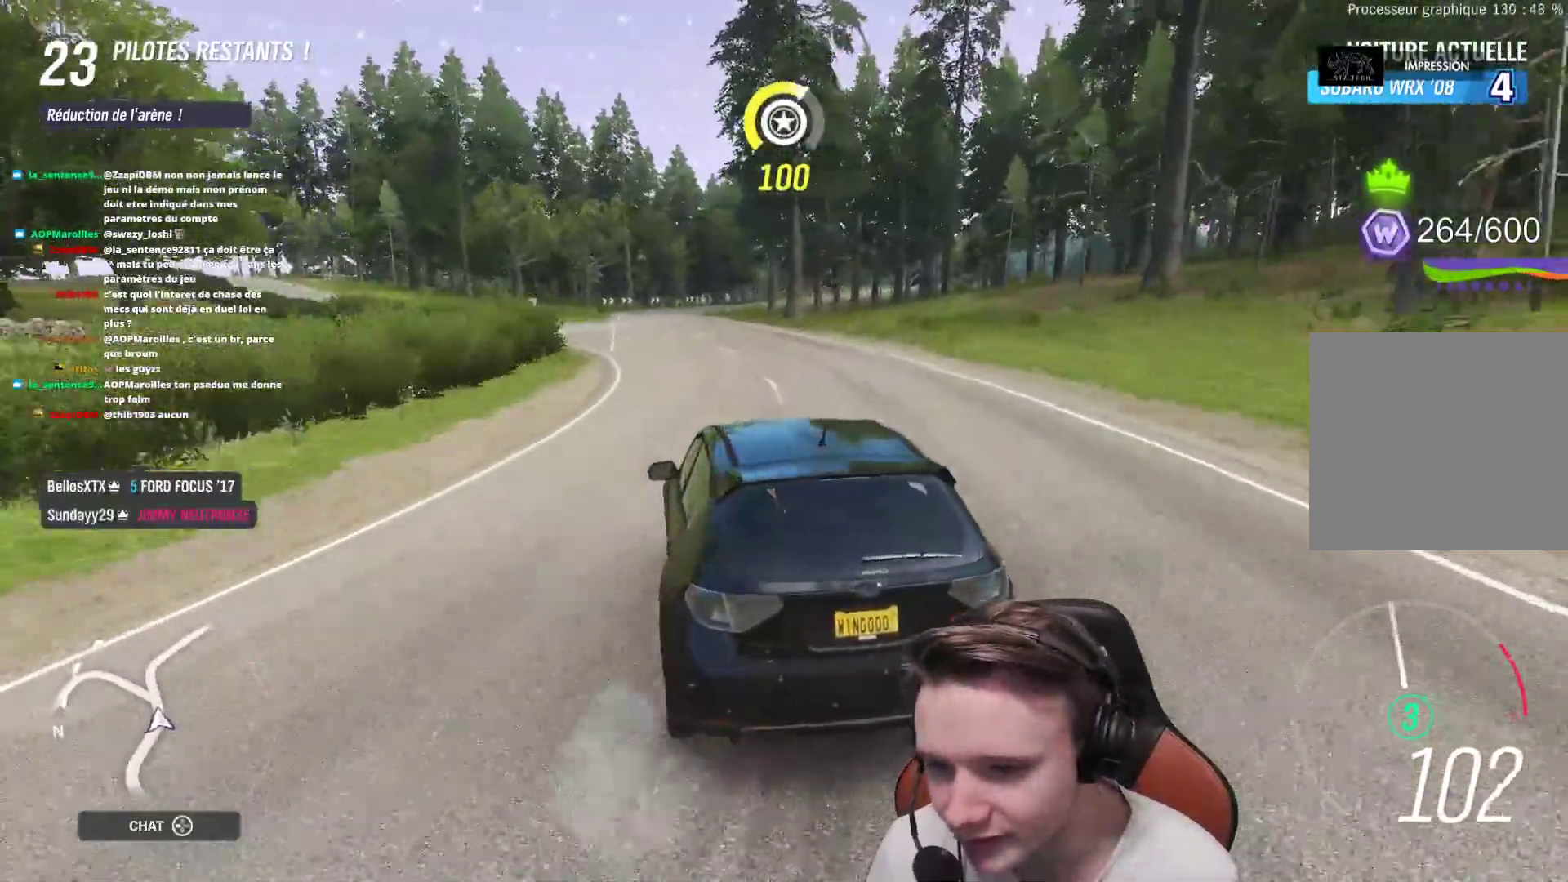
{"buttons": ["R2"], "left_stick": "up-left", "right_stick": "center", "events": [[83, "R2", "down"], [100, "left_stick", "right"], [283, "left_stick", "up-left"]]}
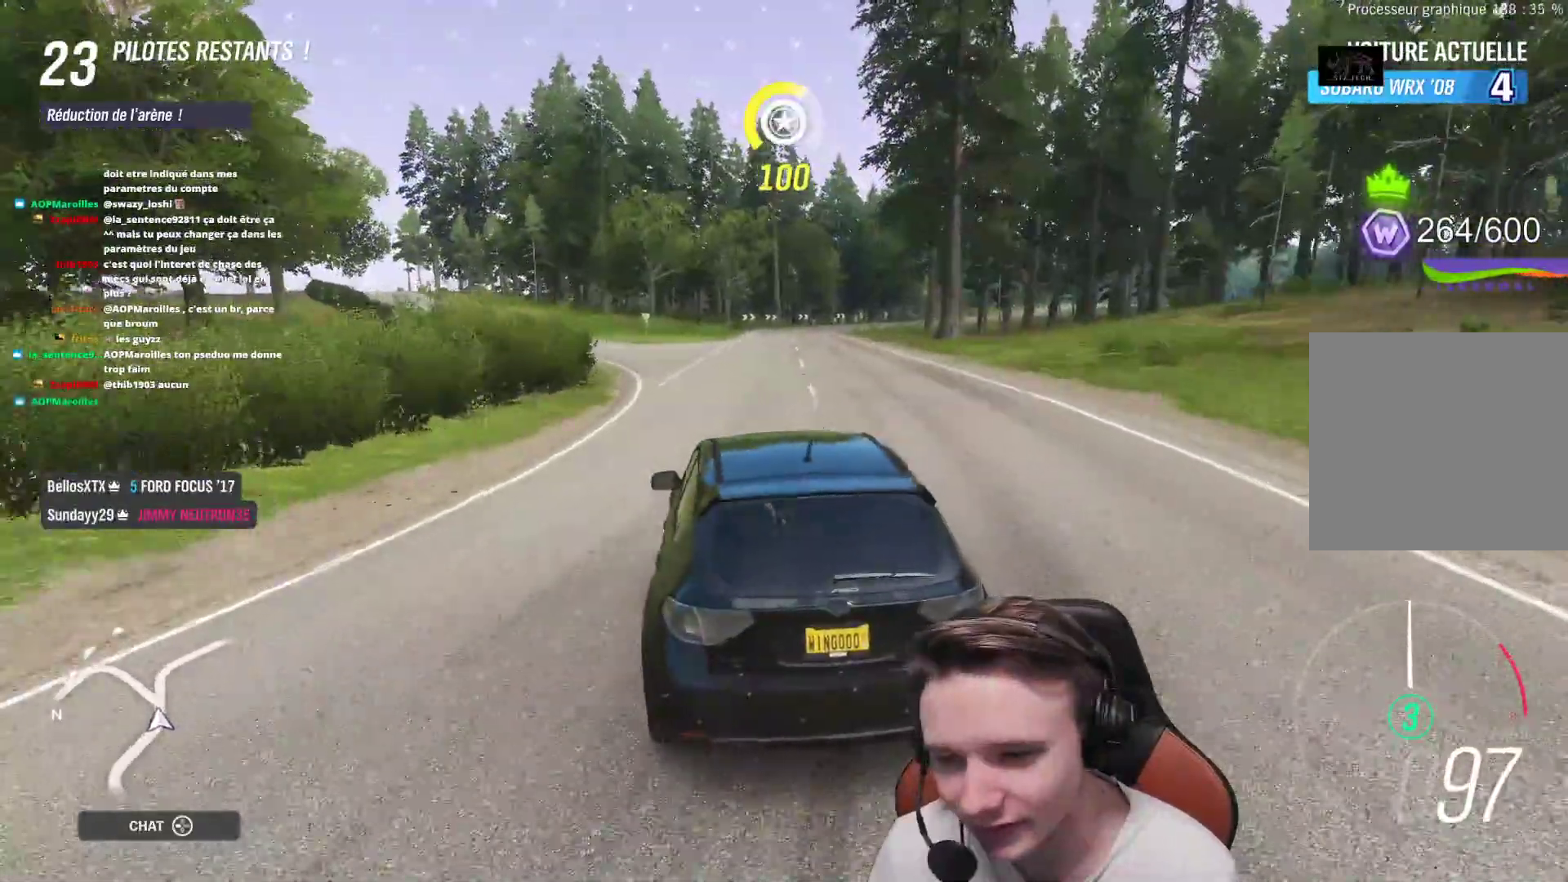
{"buttons": ["R2"], "left_stick": "up-left", "right_stick": "center", "events": []}
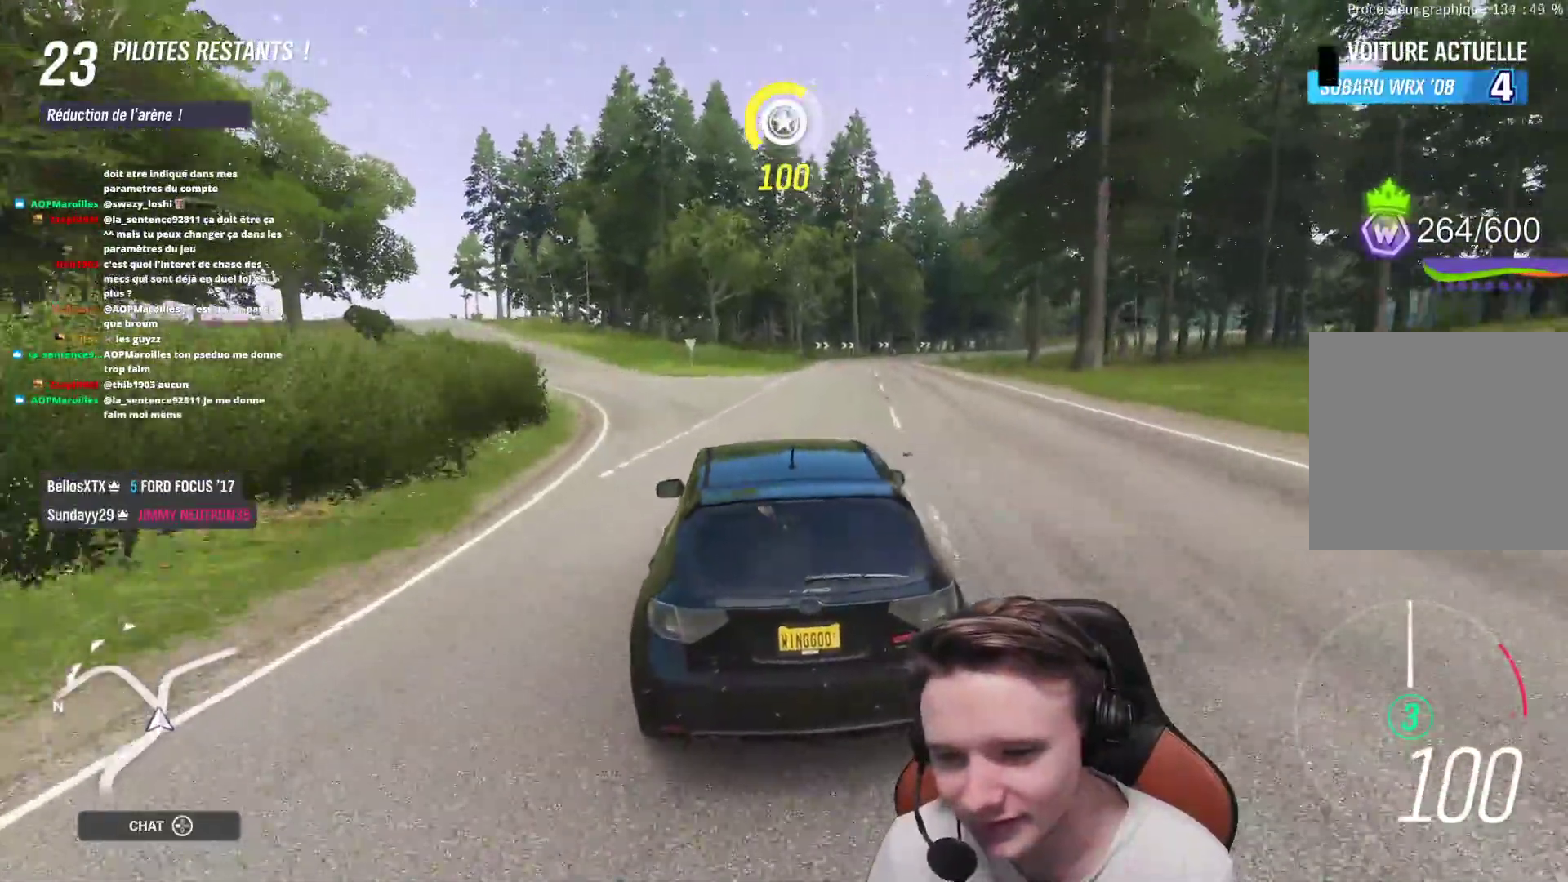
{"buttons": ["R2"], "left_stick": "center", "right_stick": "center", "events": [[483, "left_stick", "center"]]}
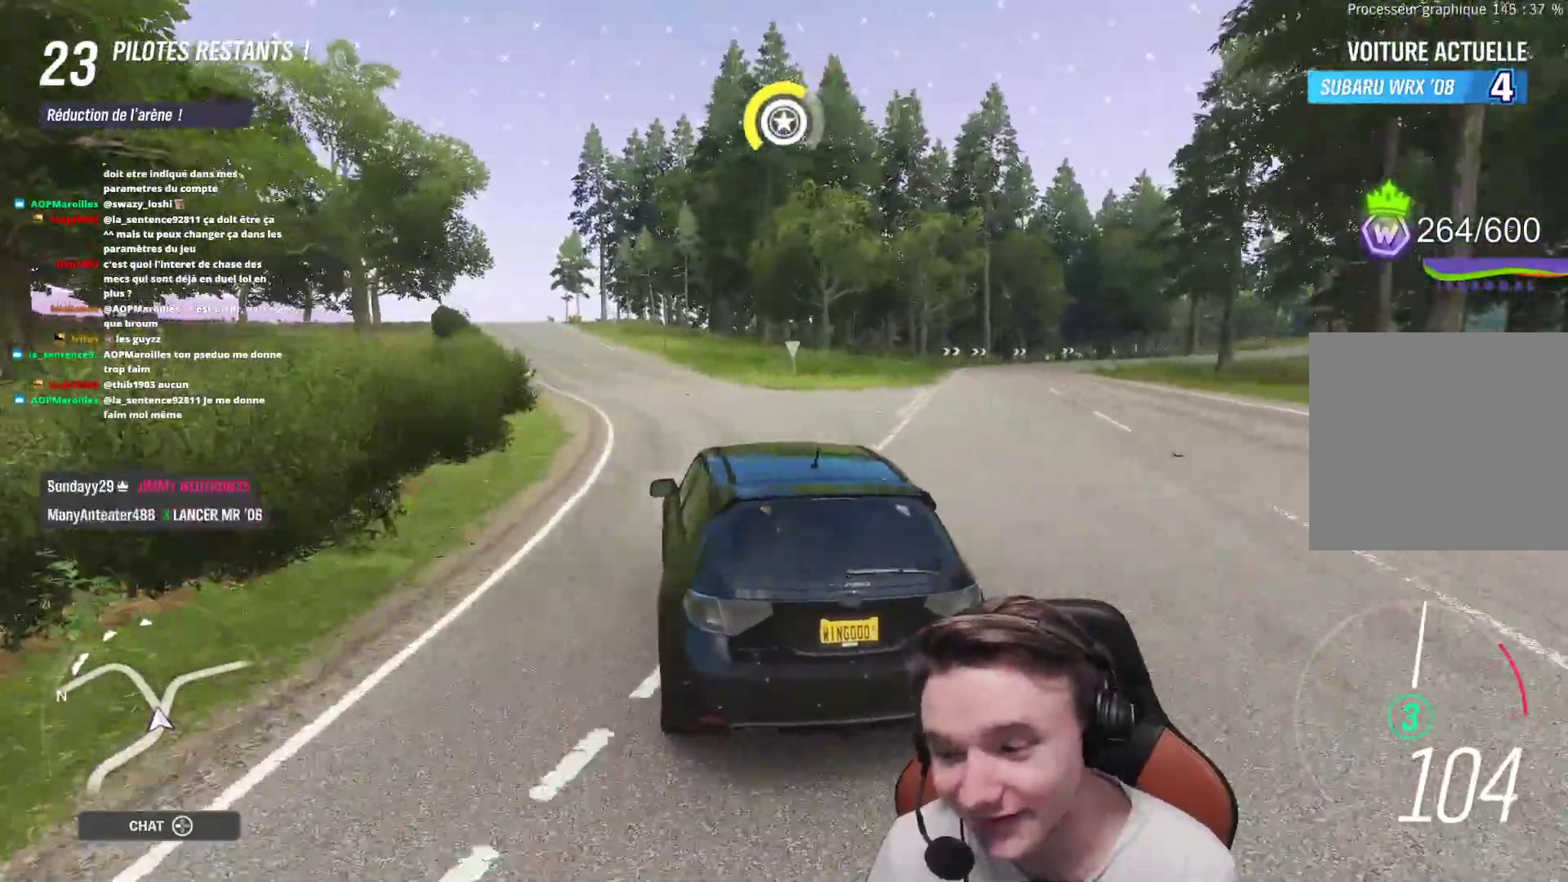
{"buttons": ["R2"], "left_stick": "center", "right_stick": "center", "events": [[167, "left_stick", "up-left"], [333, "left_stick", "center"]]}
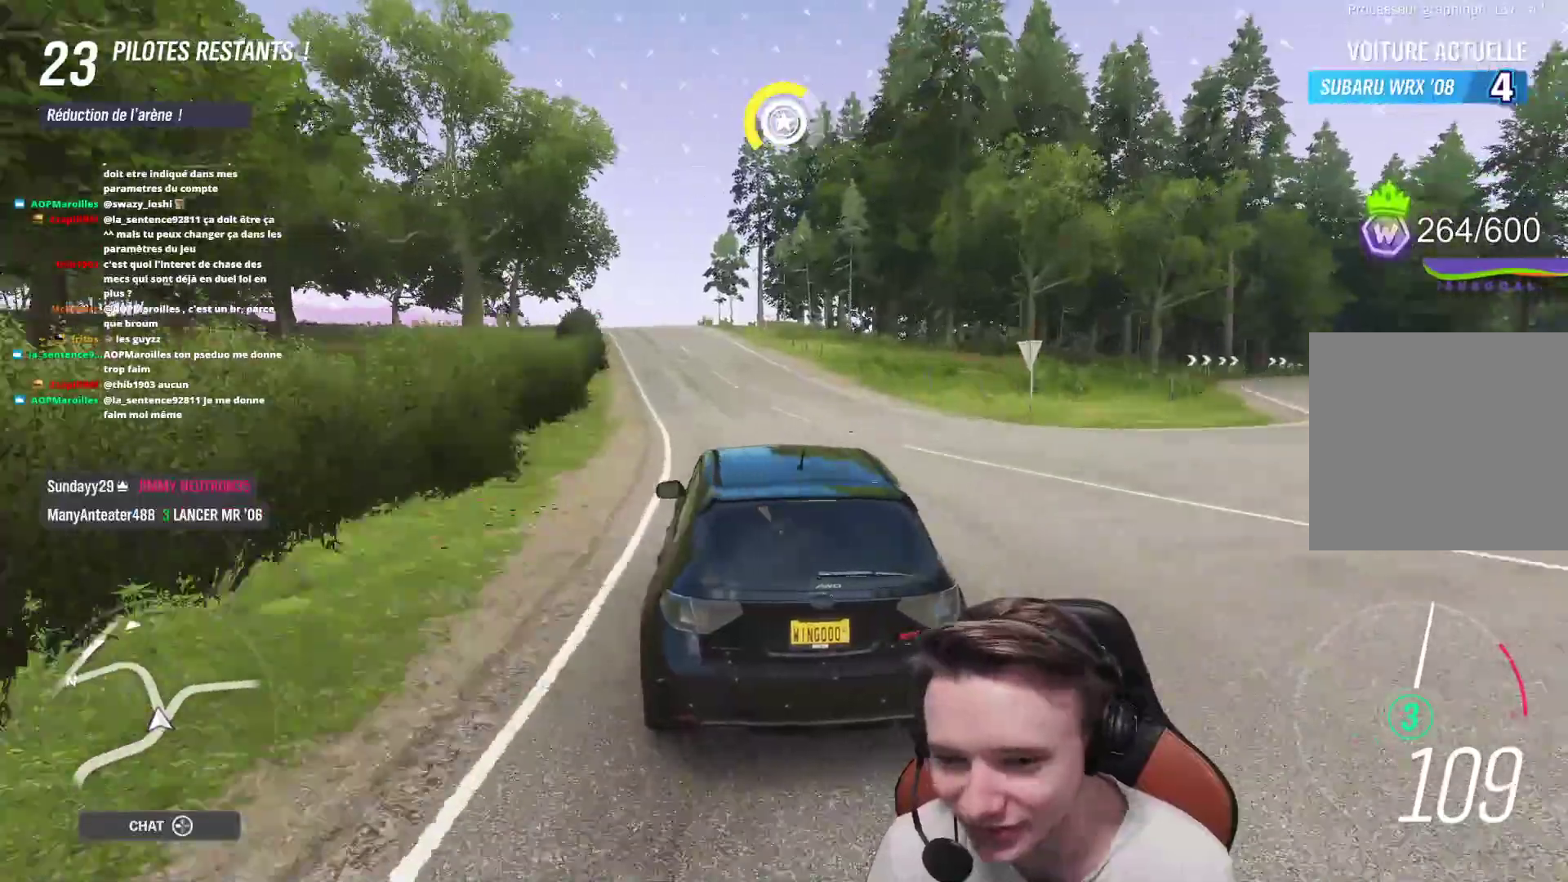
{"buttons": ["R2"], "left_stick": "center", "right_stick": "center", "events": [[83, "left_stick", "up-left"], [300, "left_stick", "center"]]}
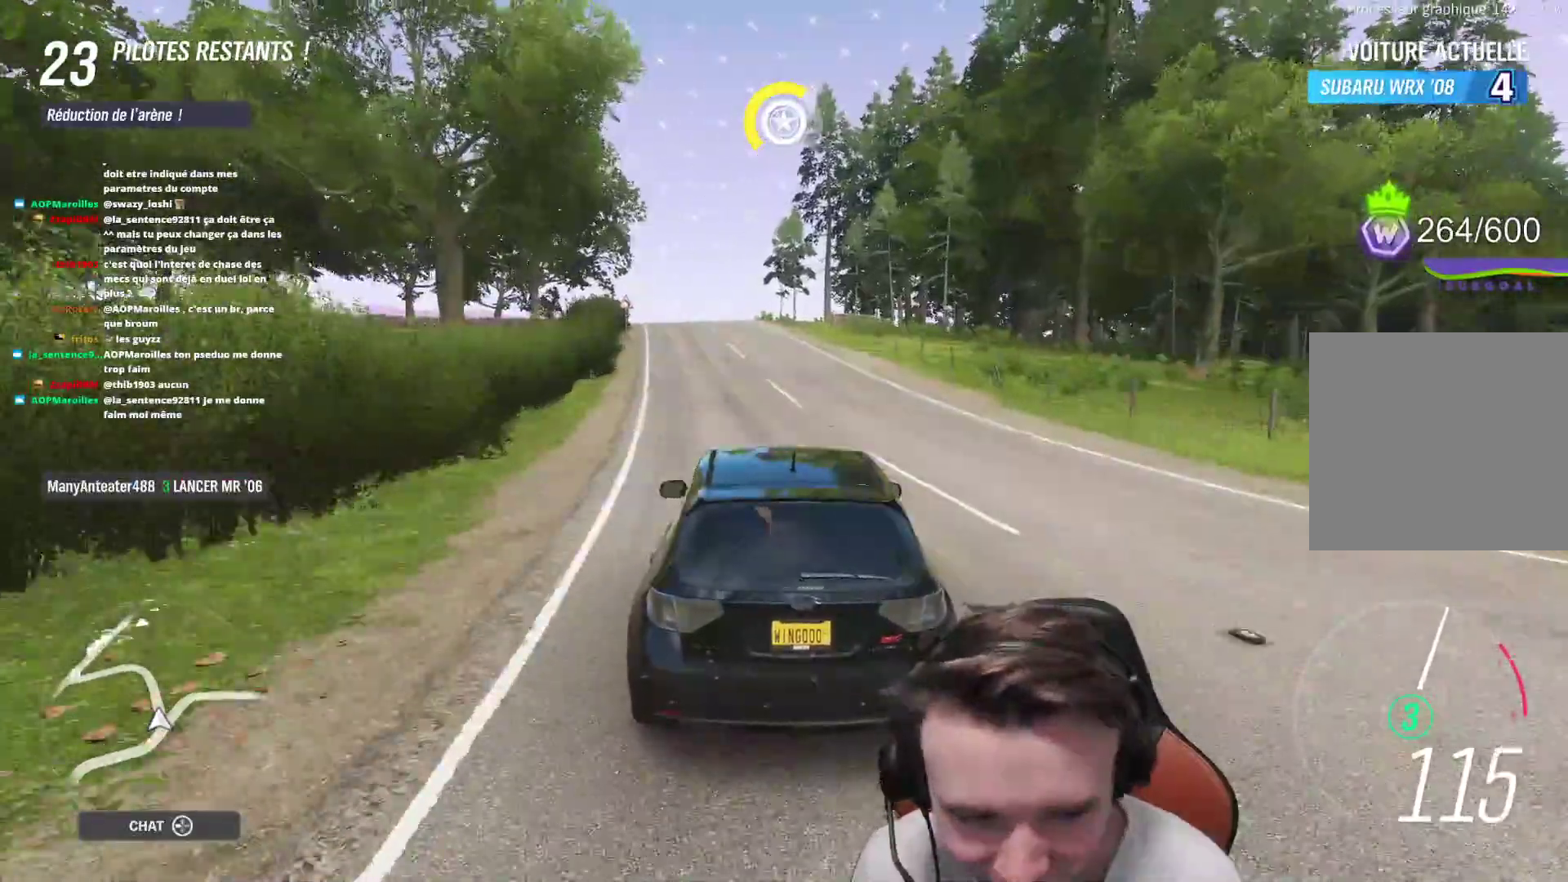
{"buttons": ["R2"], "left_stick": "center", "right_stick": "center", "events": [[300, "left_stick", "up-left"], [417, "left_stick", "center"]]}
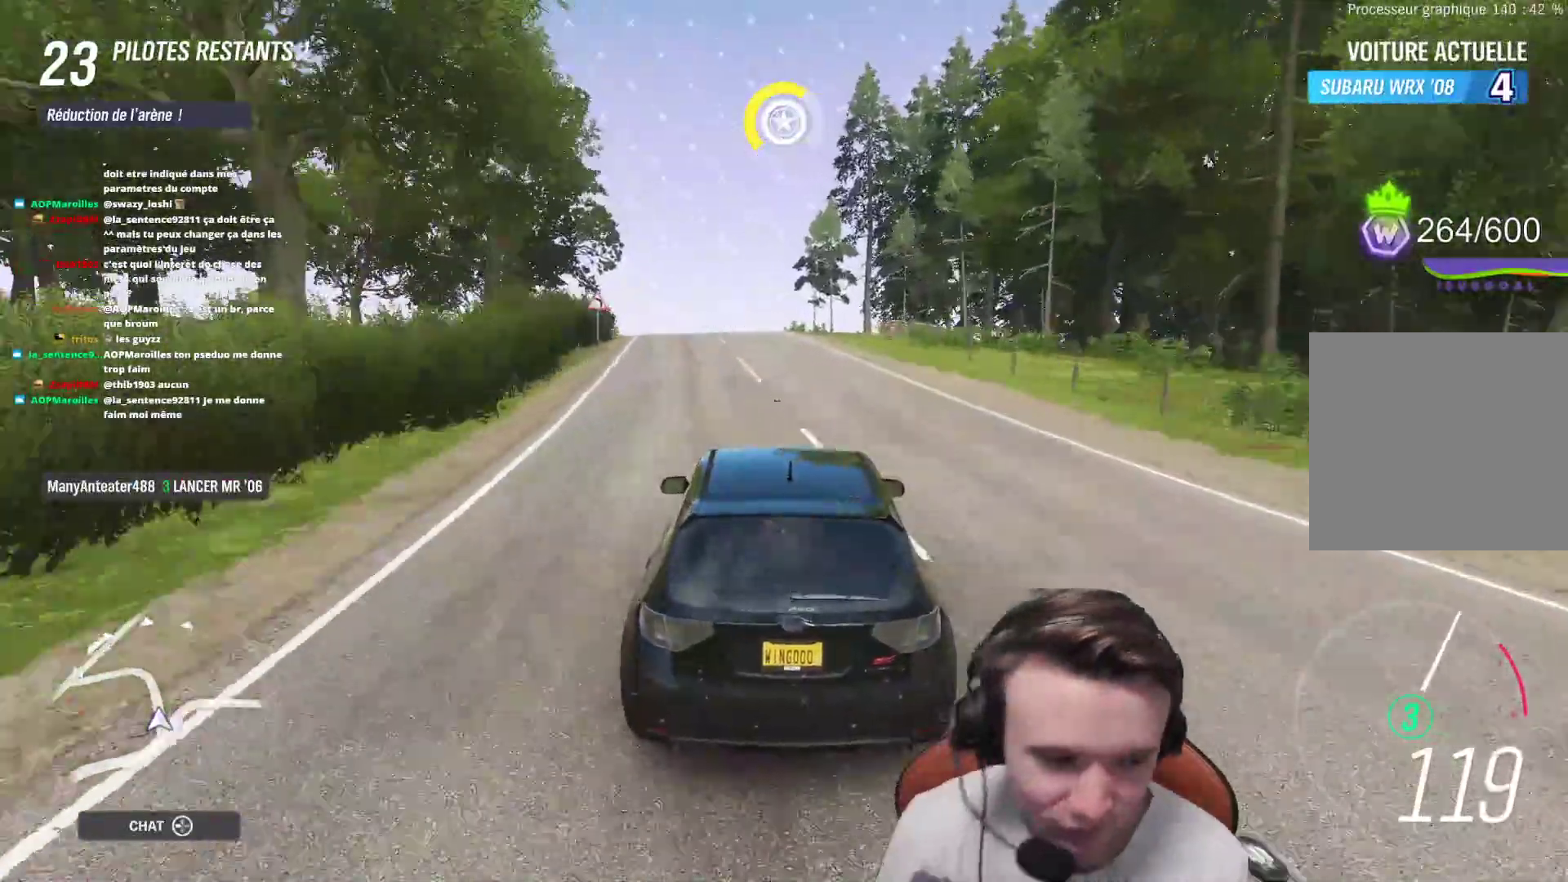
{"buttons": ["R2"], "left_stick": "center", "right_stick": "center", "events": [[150, "left_stick", "left"], [267, "left_stick", "center"]]}
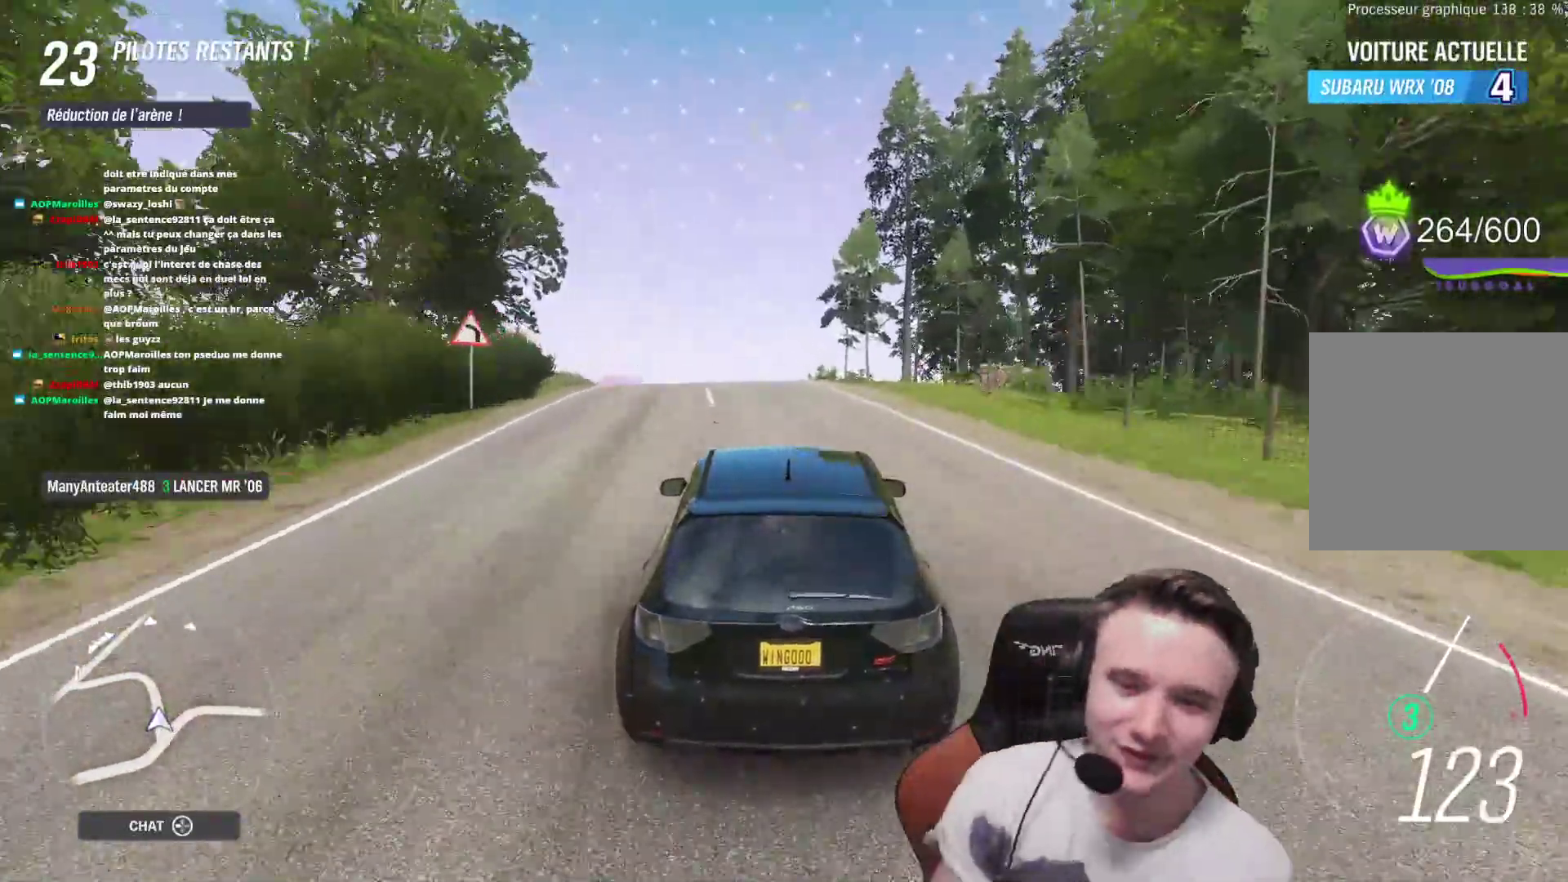
{"buttons": ["R2"], "left_stick": "center", "right_stick": "center", "events": [[33, "left_stick", "left"], [150, "left_stick", "center"], [350, "left_stick", "up-left"], [467, "left_stick", "center"]]}
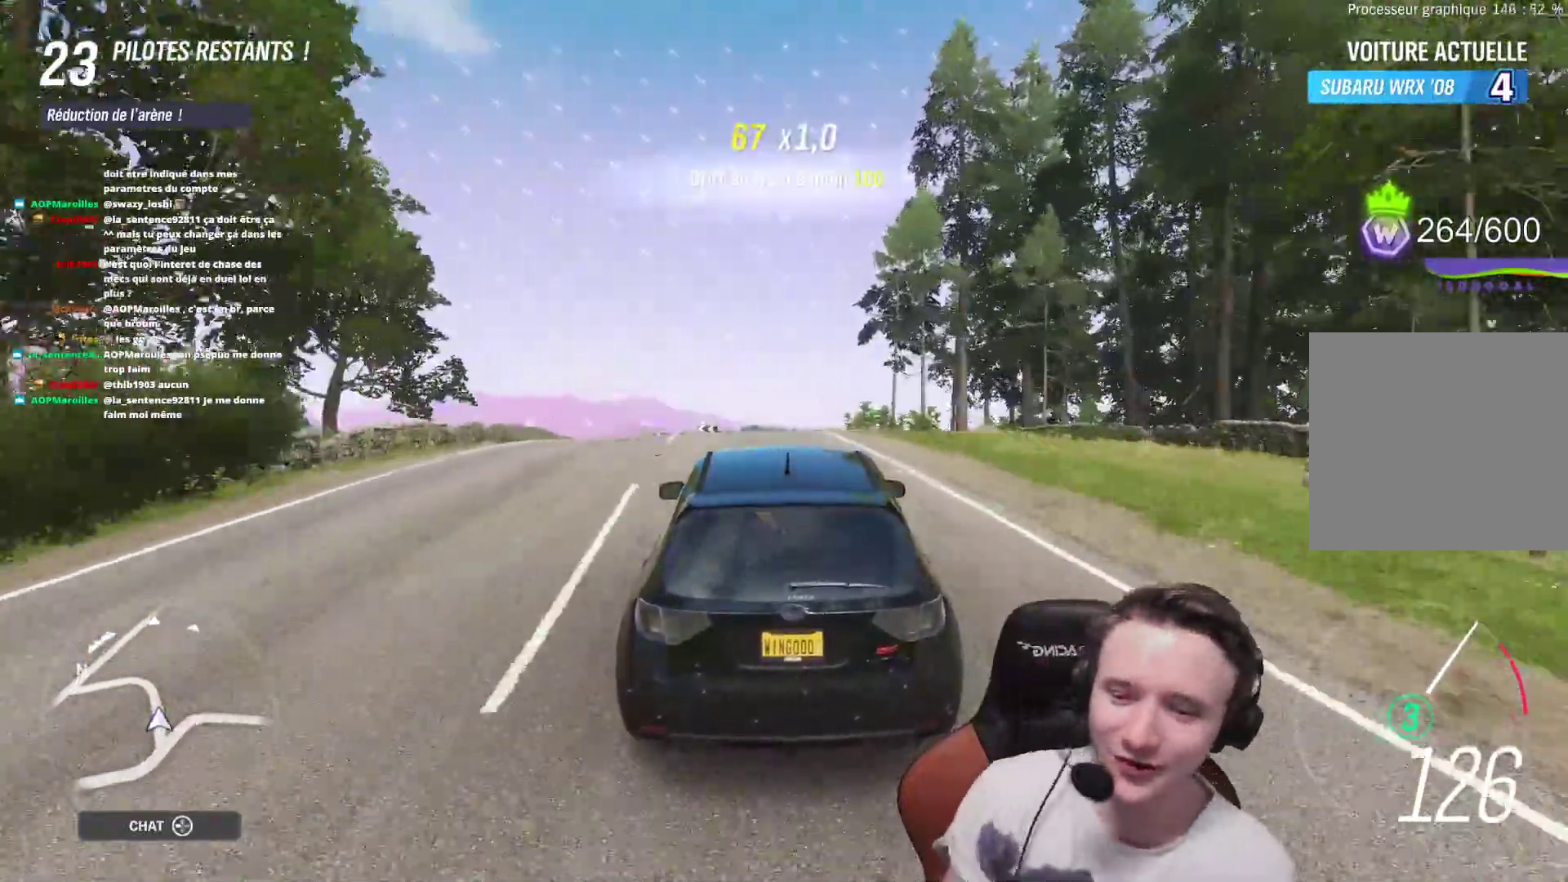
{"buttons": ["R2"], "left_stick": "center", "right_stick": "center", "events": []}
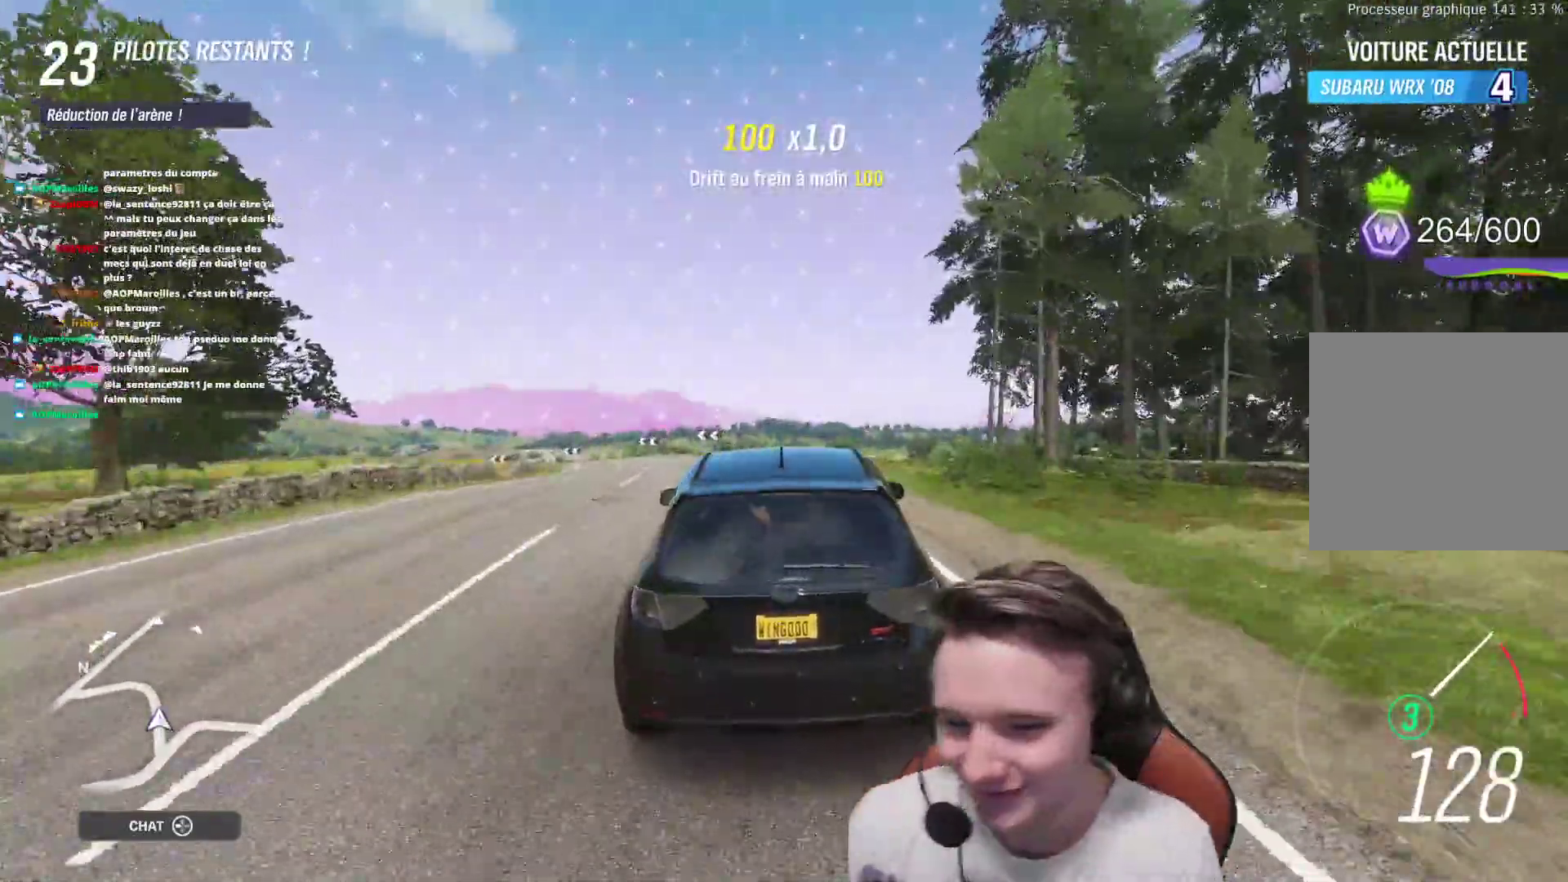
{"buttons": ["R2"], "left_stick": "up-left", "right_stick": "center", "events": [[167, "left_stick", "left"], [500, "left_stick", "up-left"]]}
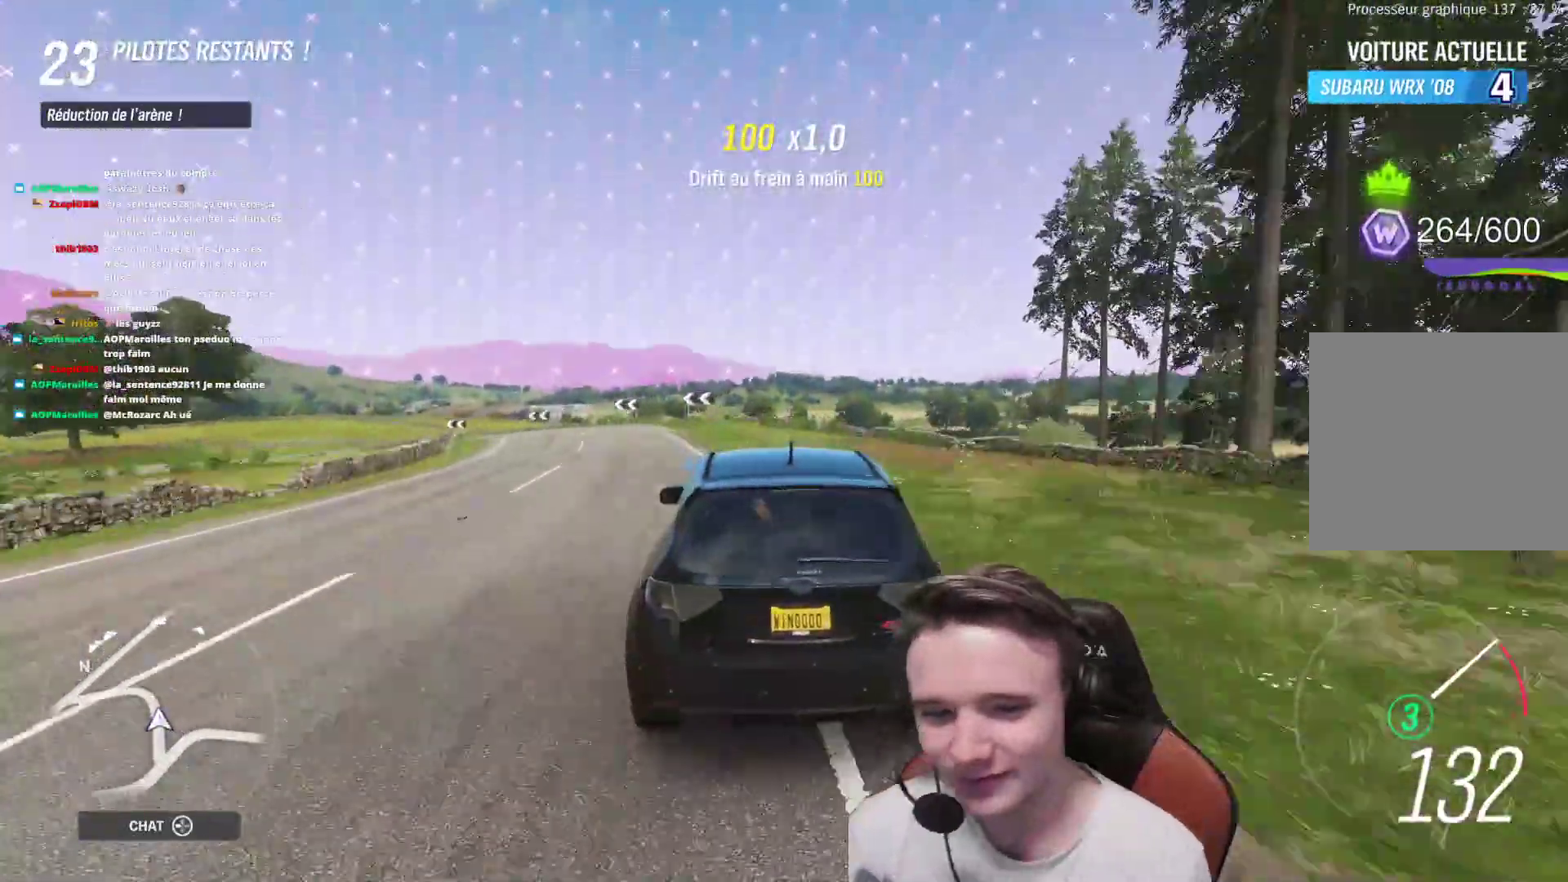
{"buttons": ["R2"], "left_stick": "center", "right_stick": "center", "events": [[250, "left_stick", "center"]]}
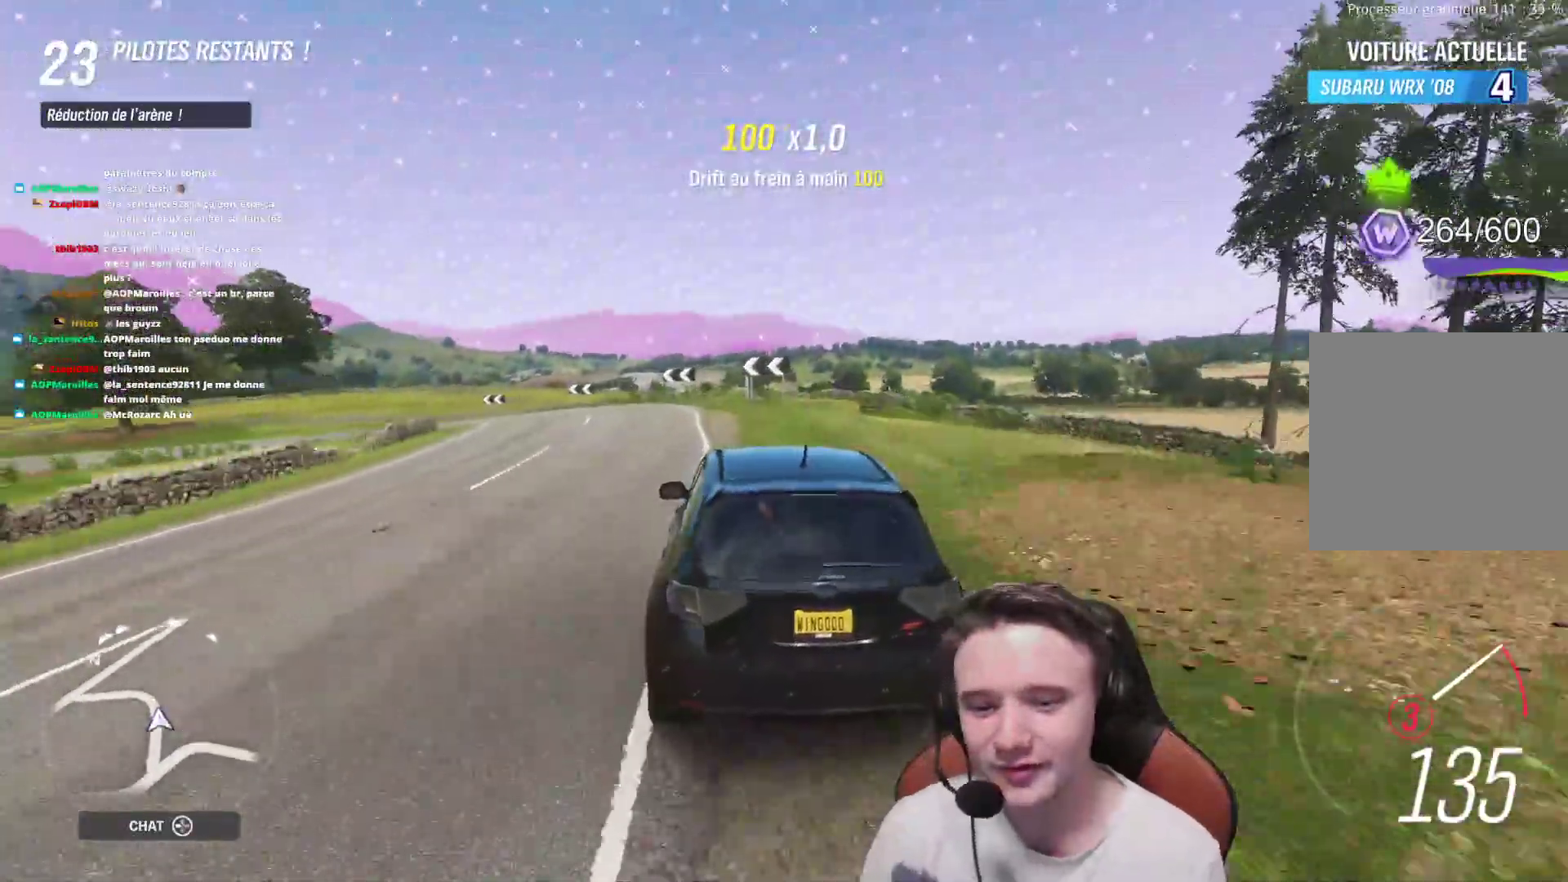
{"buttons": ["R2"], "left_stick": "center", "right_stick": "center", "events": []}
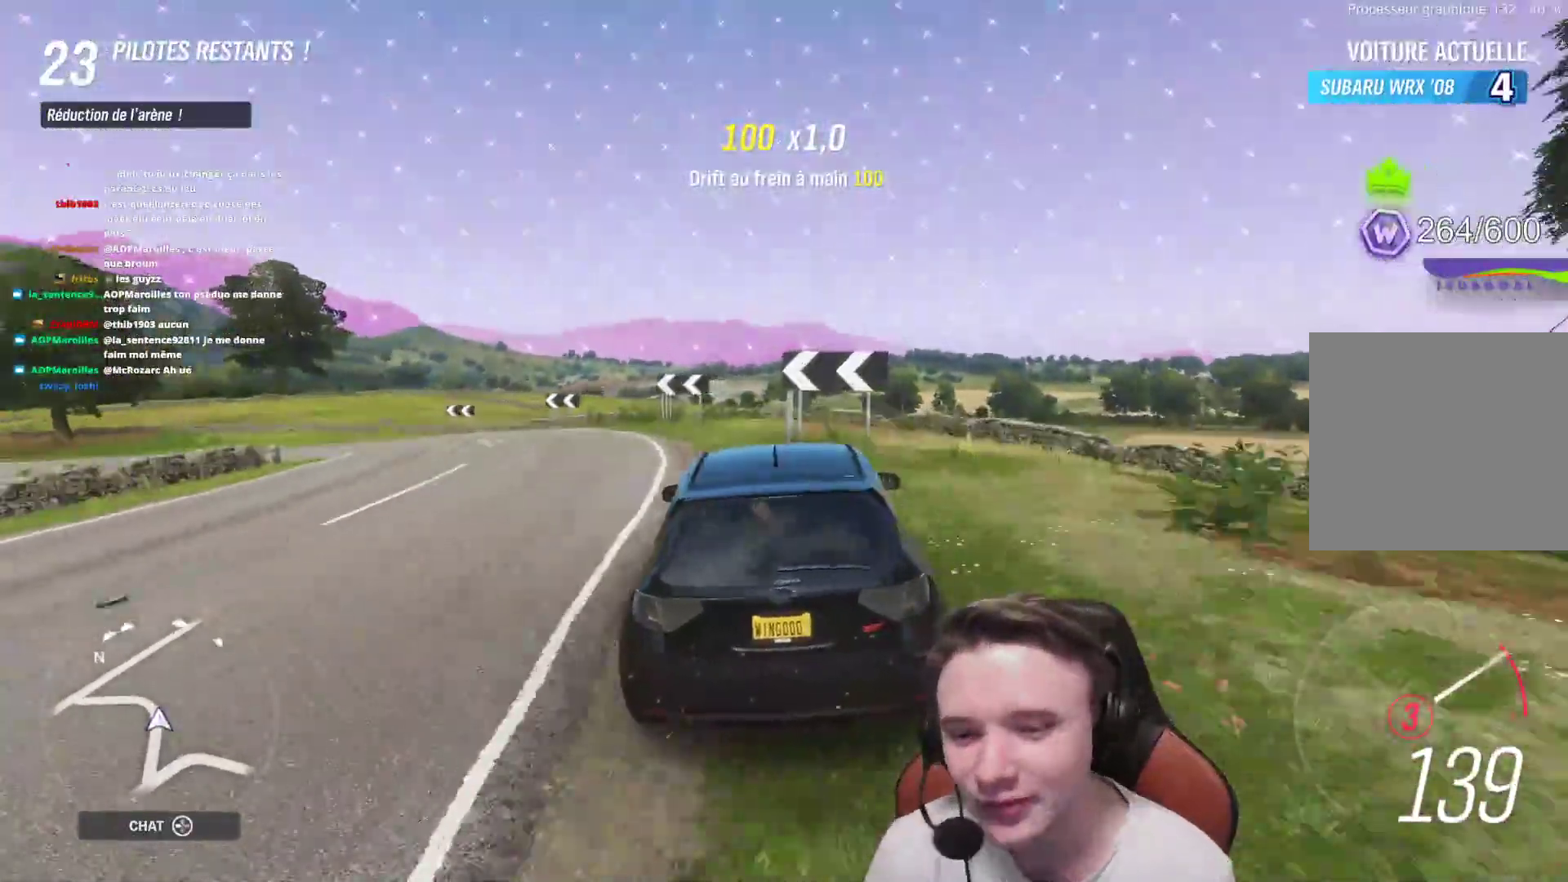
{"buttons": ["R2"], "left_stick": "center", "right_stick": "center", "events": []}
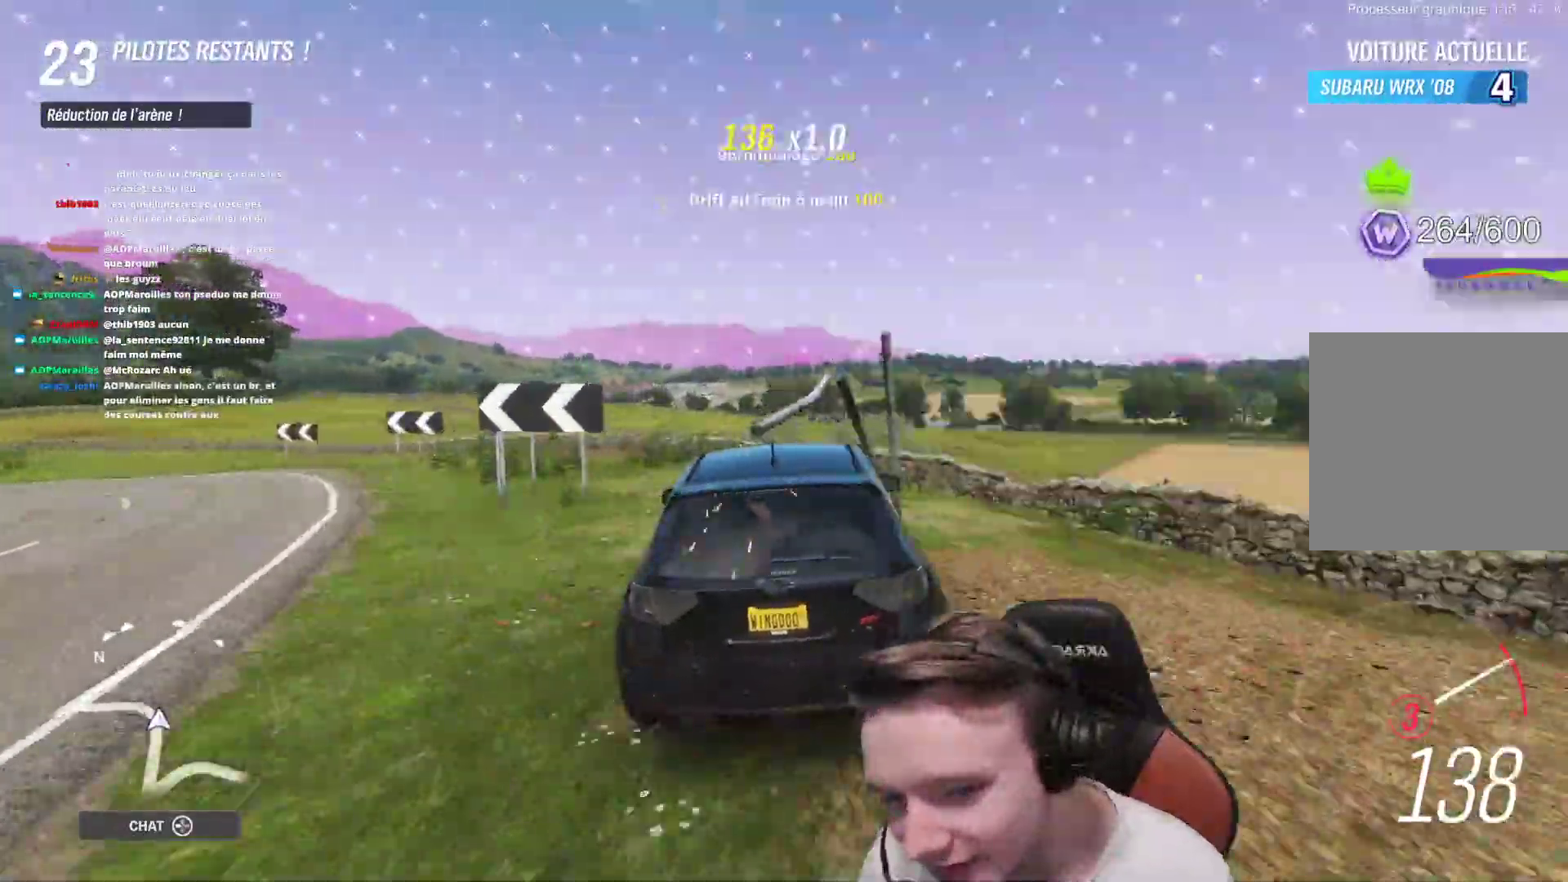
{"buttons": ["R2"], "left_stick": "center", "right_stick": "center", "events": [[233, "left_stick", "right"], [467, "left_stick", "center"]]}
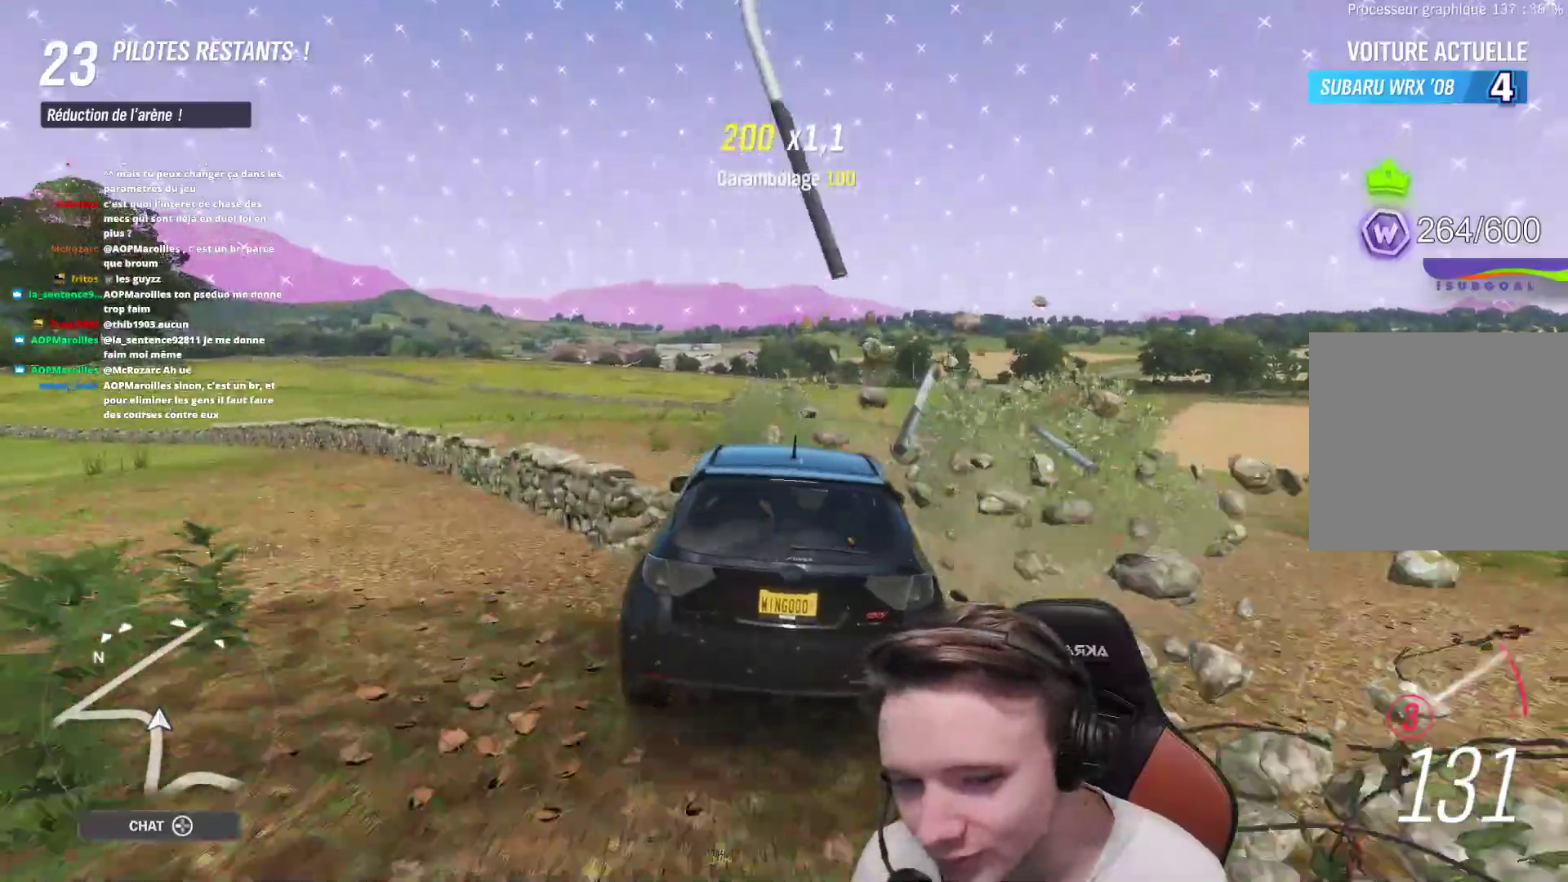
{"buttons": ["R2"], "left_stick": "right", "right_stick": "center", "events": [[133, "left_stick", "right"], [267, "left_stick", "center"], [417, "left_stick", "right"]]}
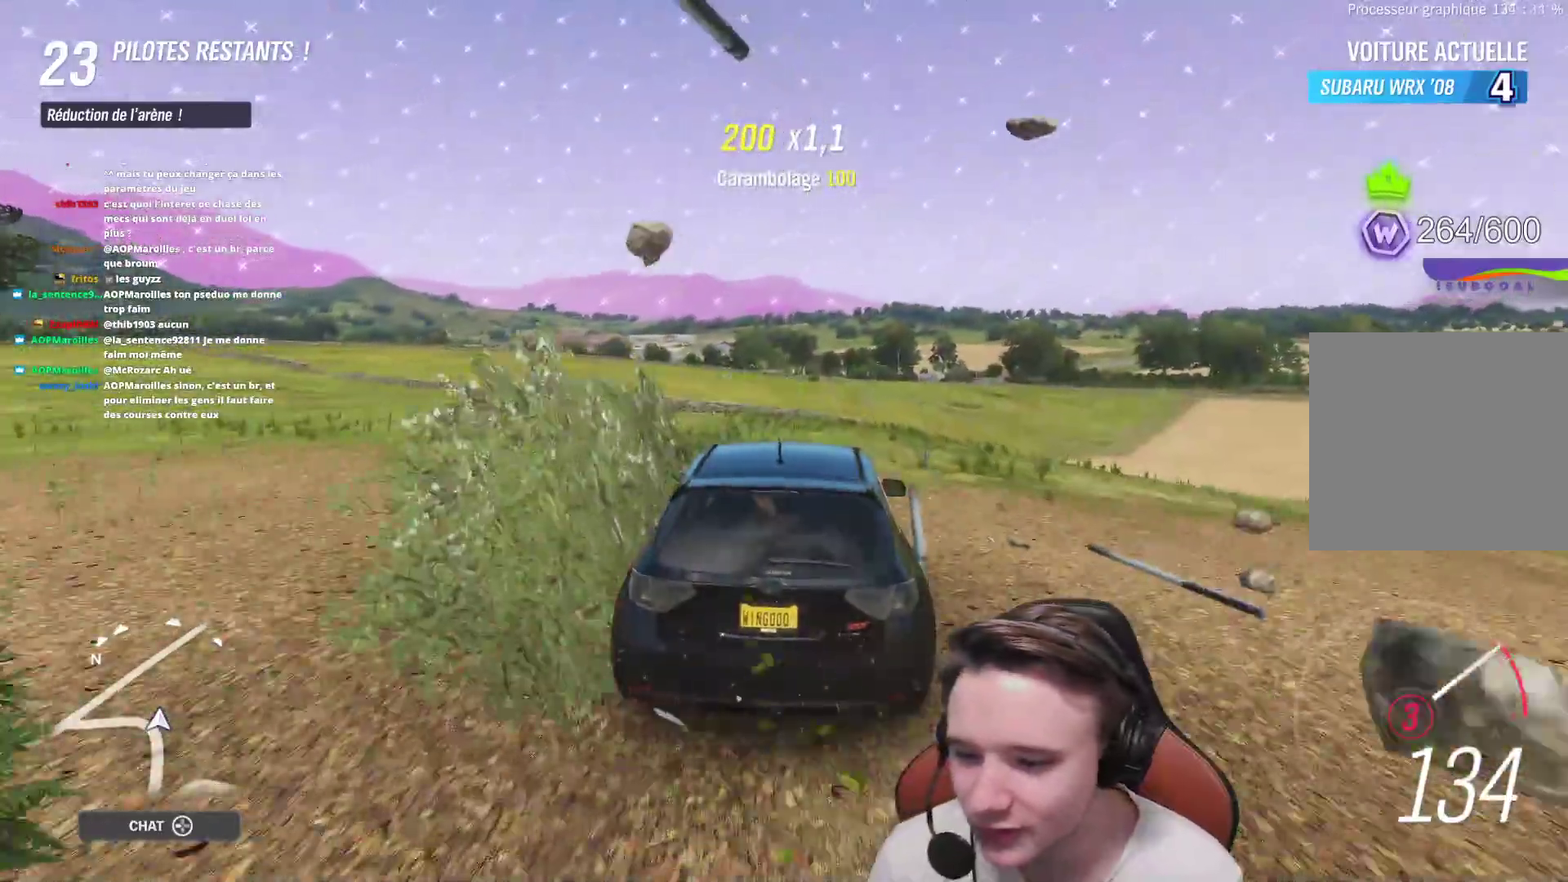
{"buttons": ["R2"], "left_stick": "right", "right_stick": "center", "events": [[133, "left_stick", "center"], [350, "left_stick", "right"]]}
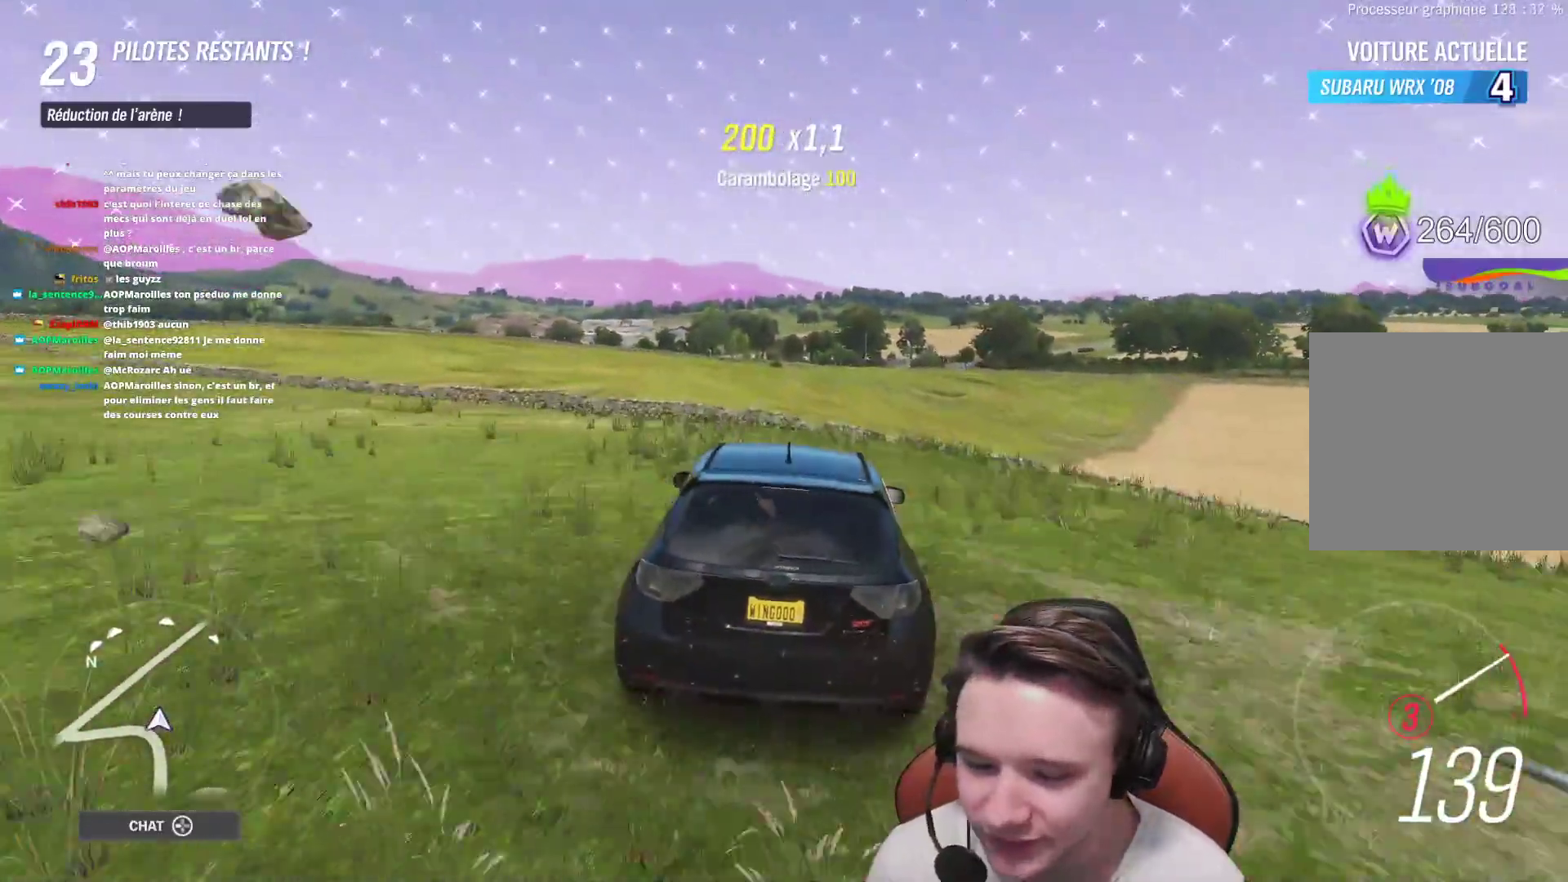
{"buttons": ["R2"], "left_stick": "right", "right_stick": "center", "events": [[83, "left_stick", "center"], [283, "B", "down"], [383, "left_stick", "right"], [400, "B", "up"]]}
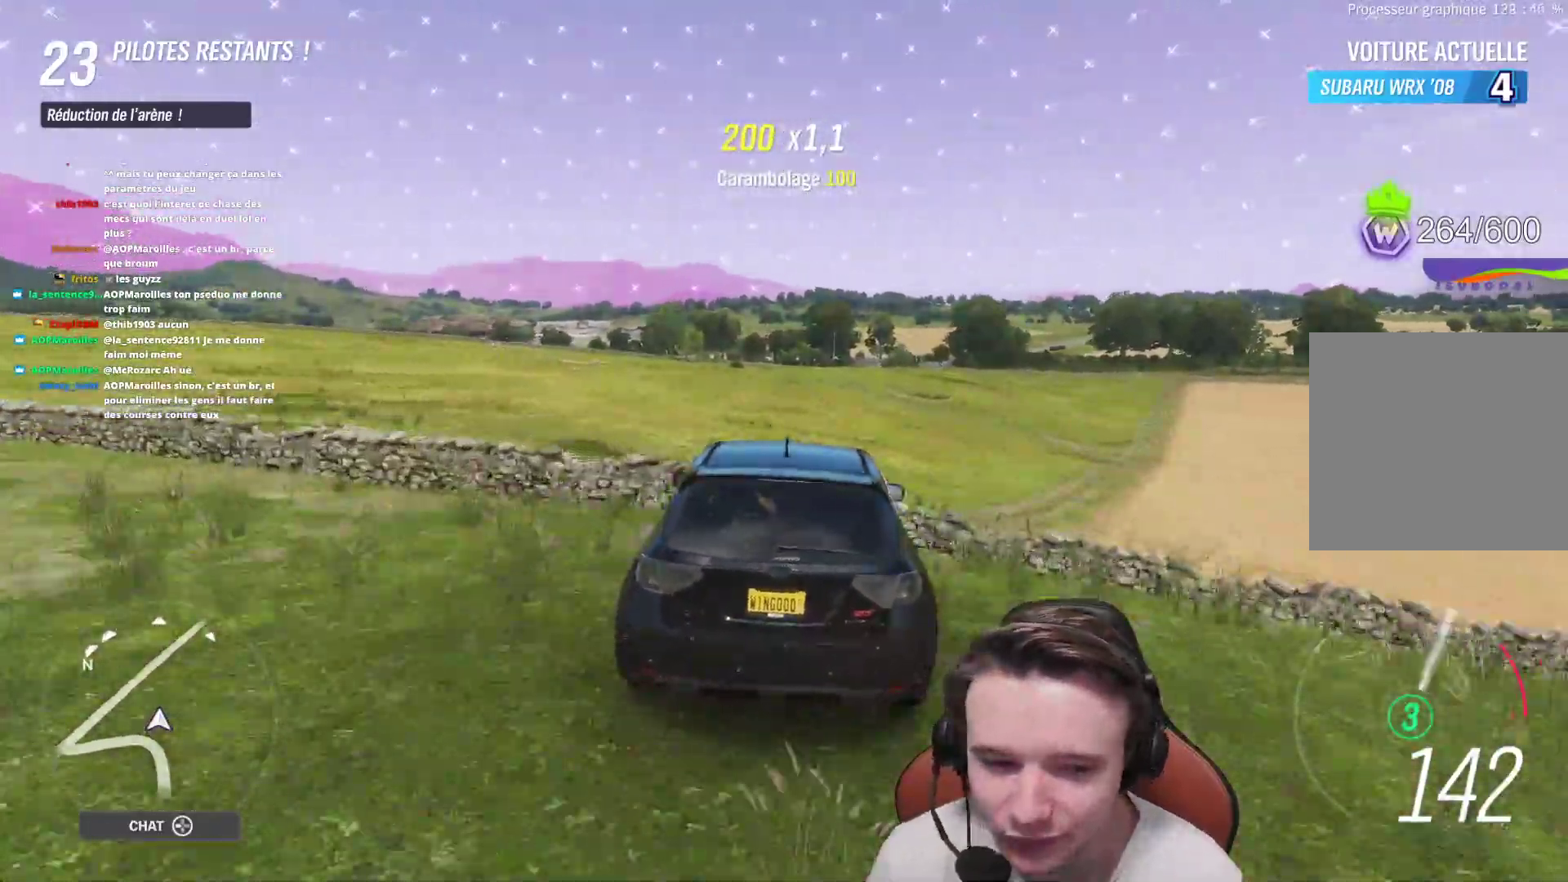
{"buttons": ["R2"], "left_stick": "center", "right_stick": "center", "events": [[33, "left_stick", "center"]]}
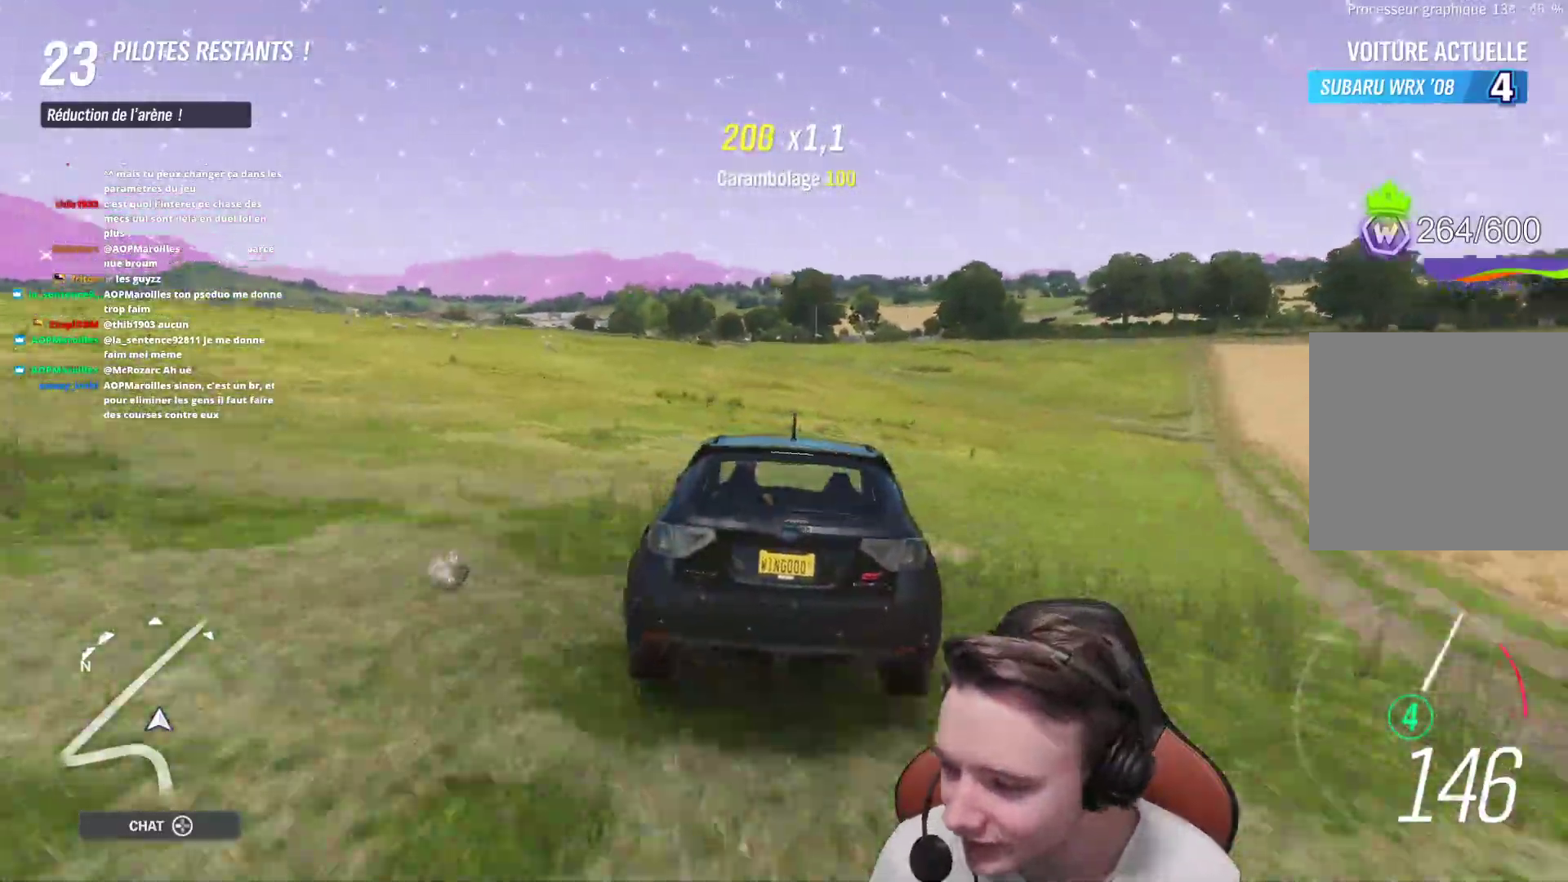
{"buttons": ["R2"], "left_stick": "center", "right_stick": "center", "events": [[217, "left_stick", "right"], [333, "left_stick", "center"]]}
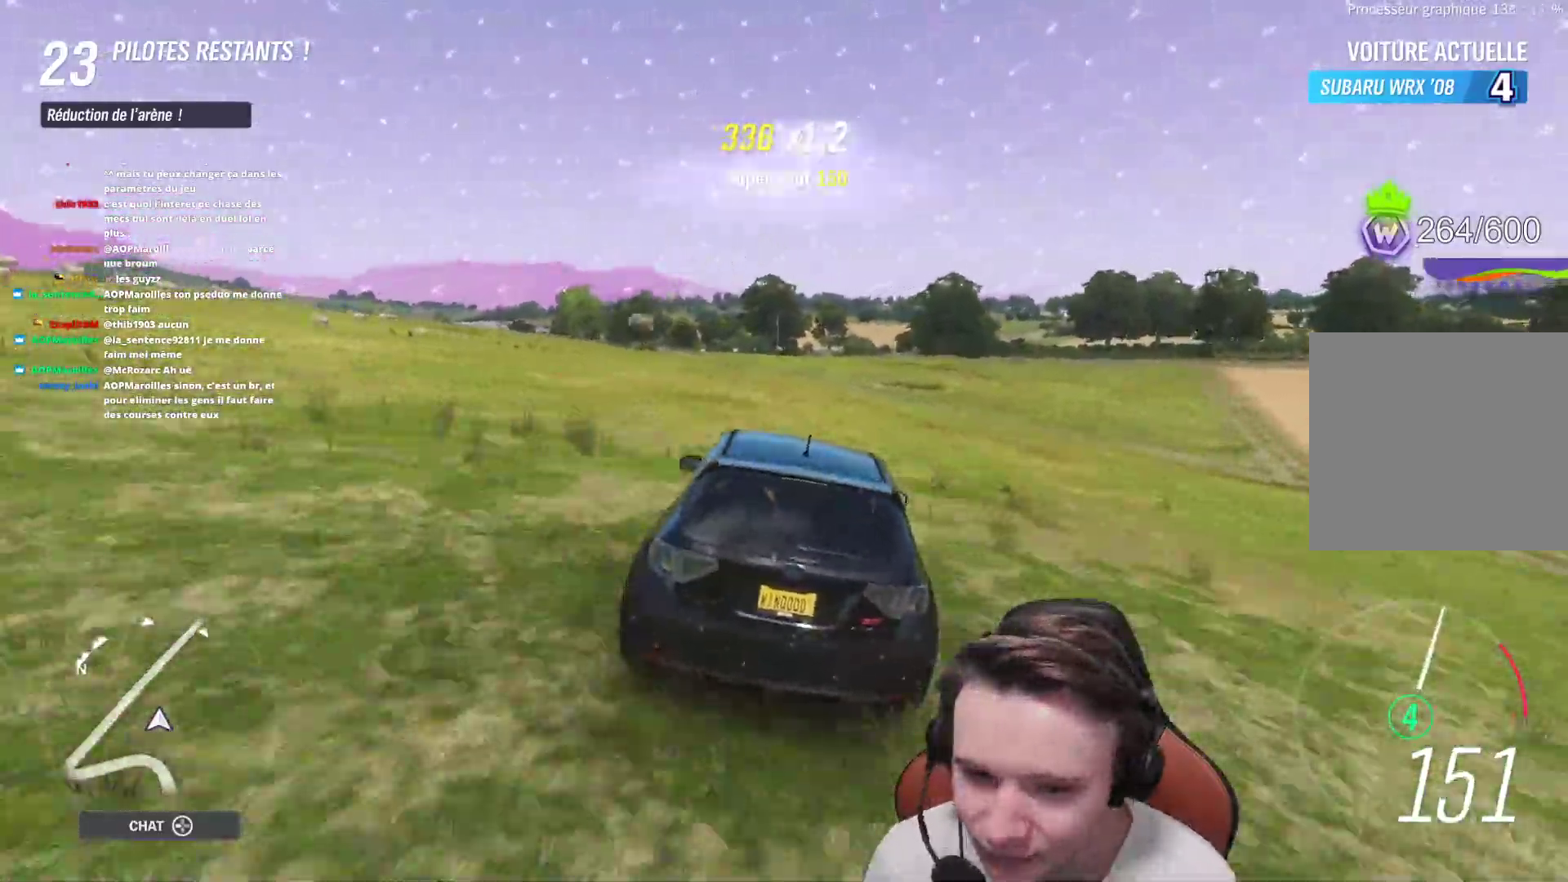
{"buttons": ["R2"], "left_stick": "center", "right_stick": "center", "events": [[117, "left_stick", "right"], [200, "left_stick", "center"]]}
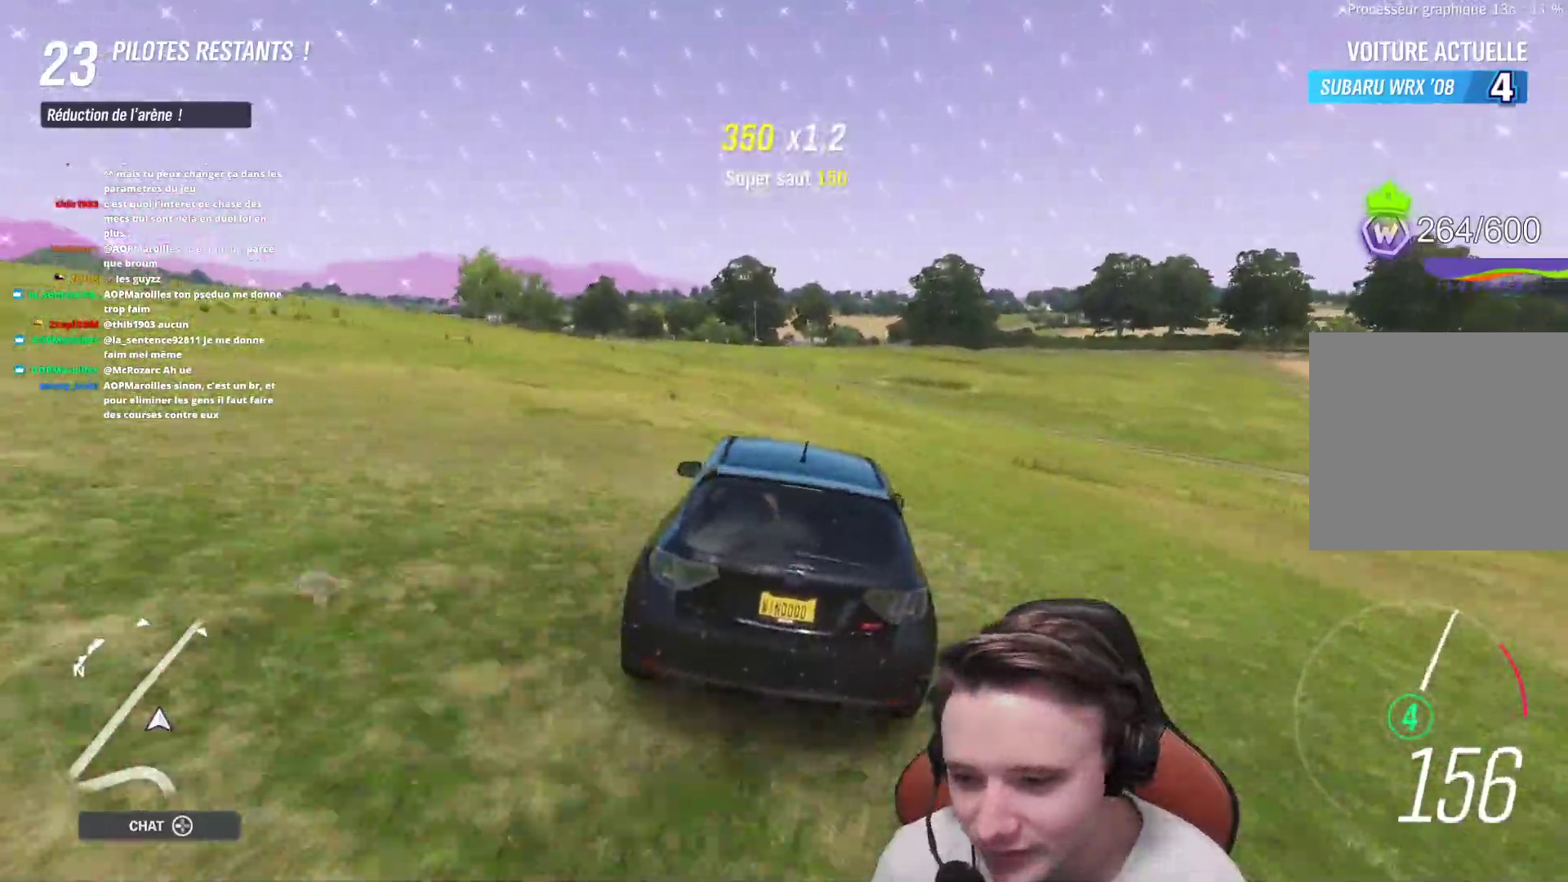
{"buttons": ["R2"], "left_stick": "center", "right_stick": "center", "events": [[350, "left_stick", "right"], [467, "left_stick", "center"]]}
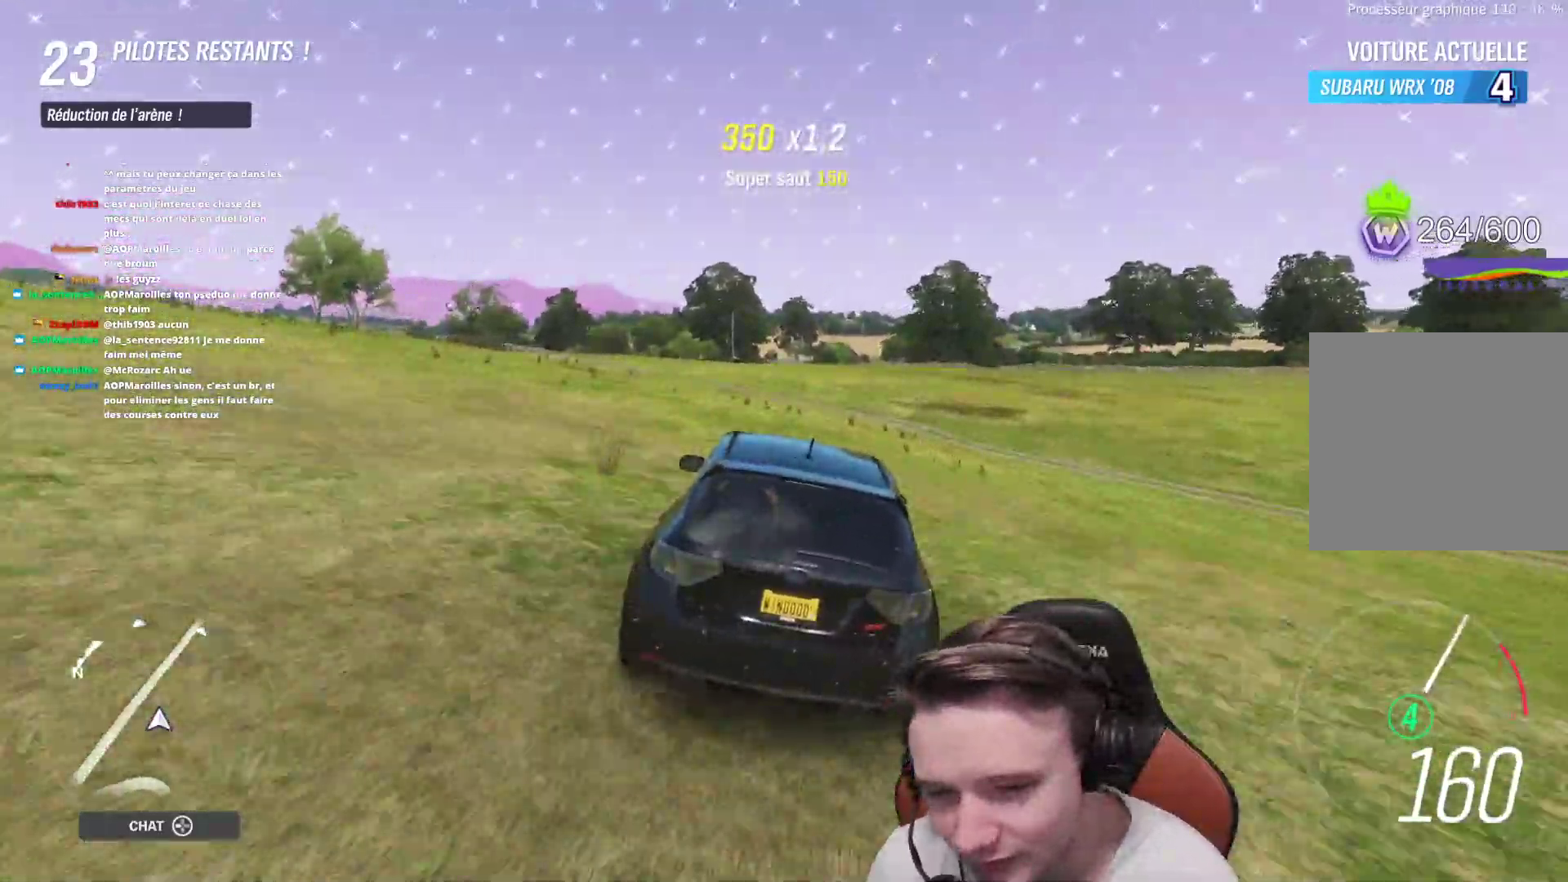
{"buttons": ["R2"], "left_stick": "center", "right_stick": "center", "events": [[150, "left_stick", "right"], [283, "left_stick", "center"]]}
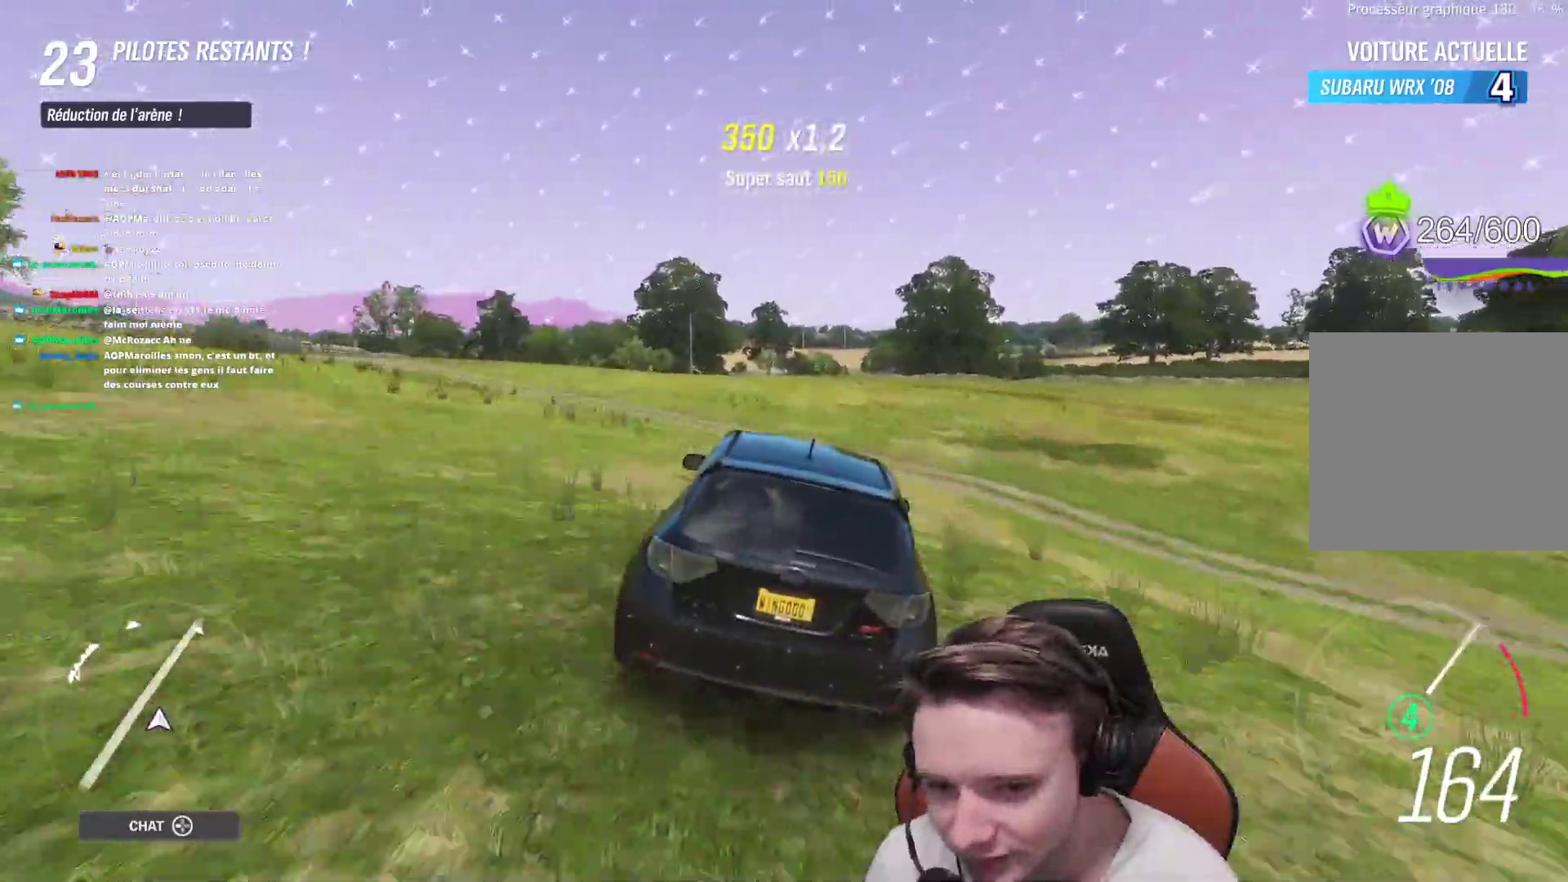
{"buttons": ["R2"], "left_stick": "center", "right_stick": "center", "events": []}